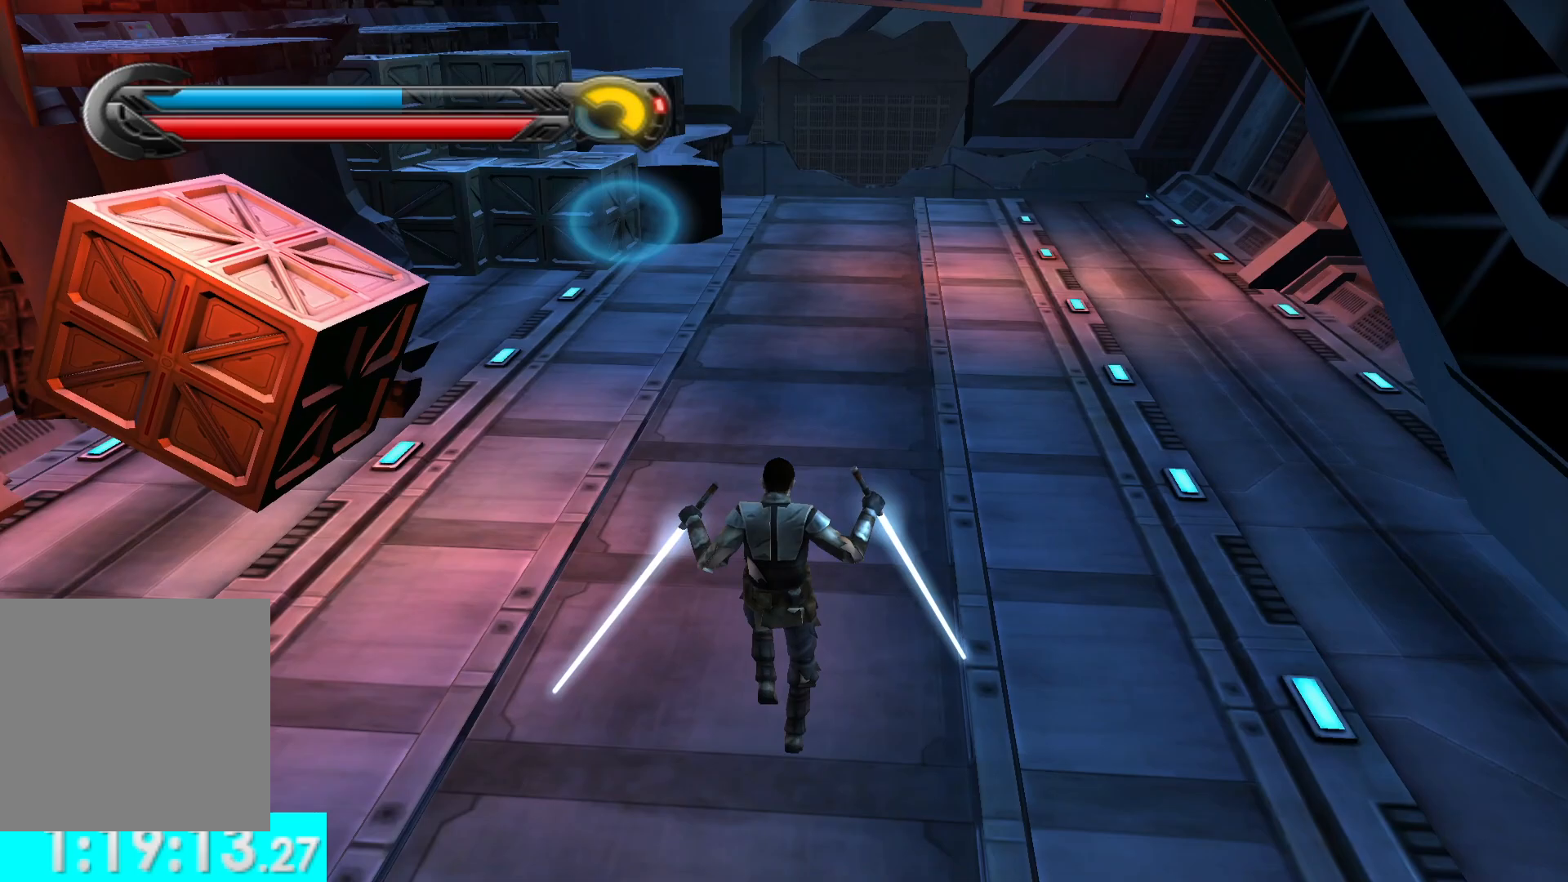
Gameplay with a controller (Xbox layout); each line is a JSON object with the inputs held at the frame after it. "button_events" lists button changes between this image and that frame as [ms after this image, input, new state], when the widget could be followed in between (sticks are given only as held states).
{"buttons": [], "left_stick": "up", "right_stick": "center", "button_events": [[267, "L1", "down"], [417, "L1", "up"]]}
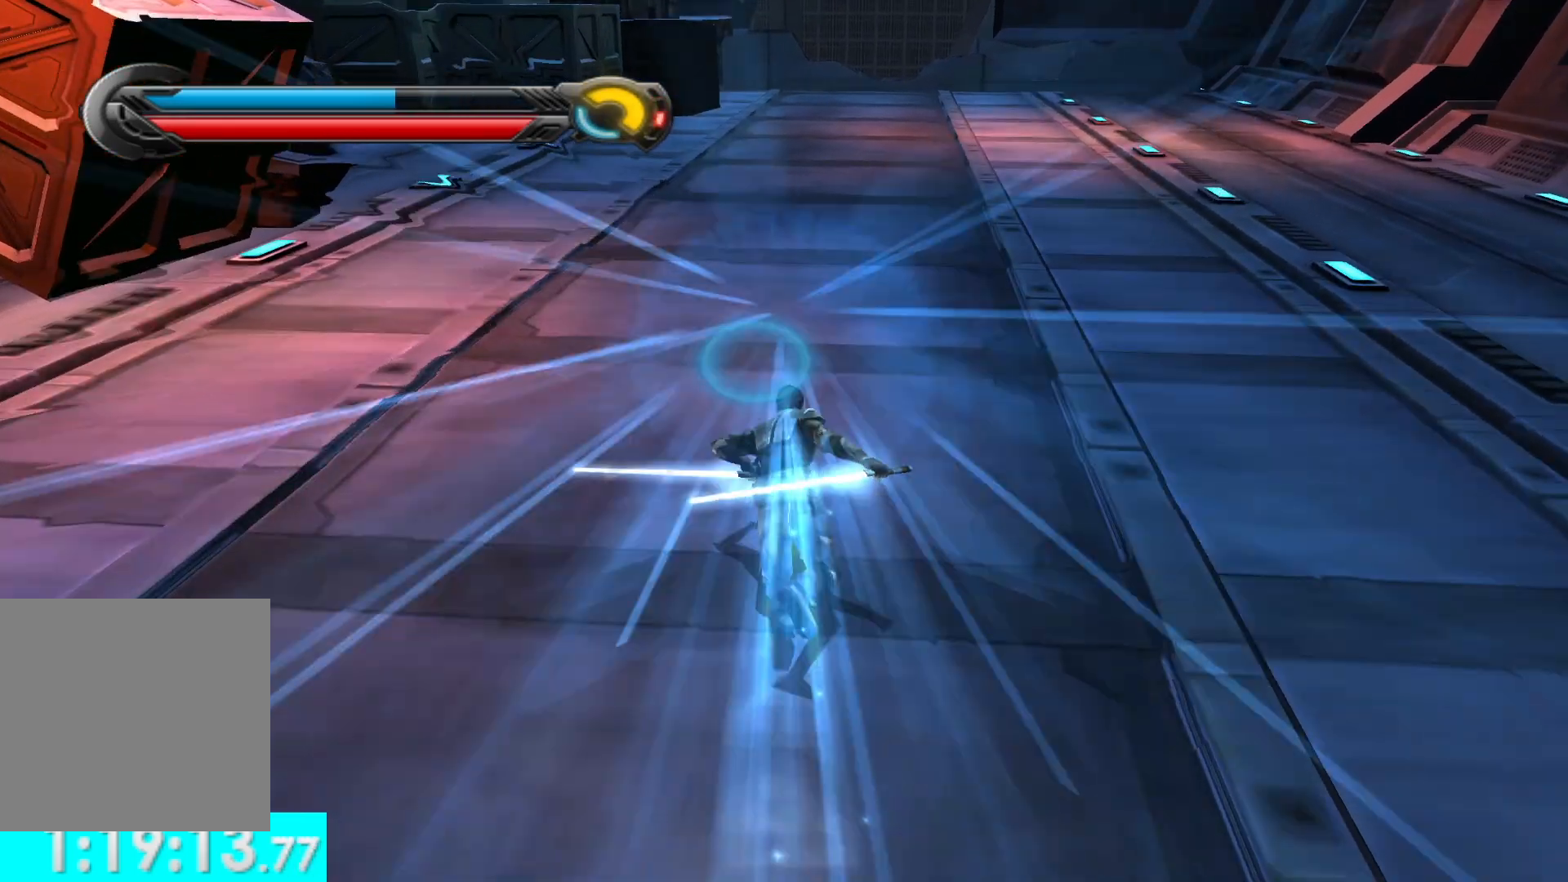
{"buttons": [], "left_stick": "up", "right_stick": "center", "button_events": [[300, "L1", "down"], [467, "L1", "up"]]}
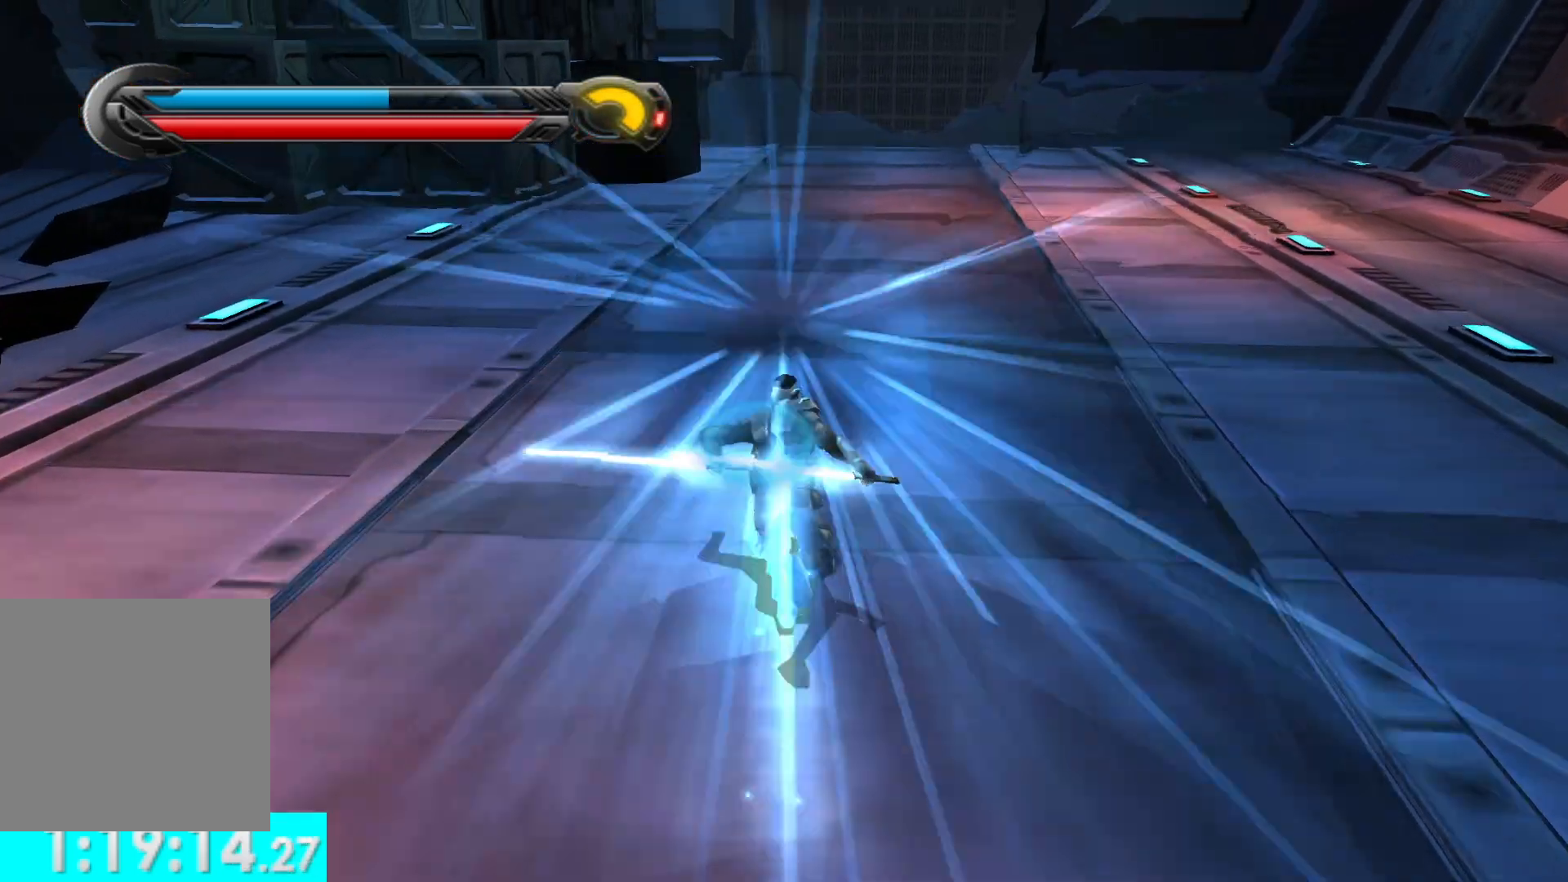
{"buttons": [], "left_stick": "up", "right_stick": "center", "button_events": [[183, "SELECT", "down"], [350, "SELECT", "up"]]}
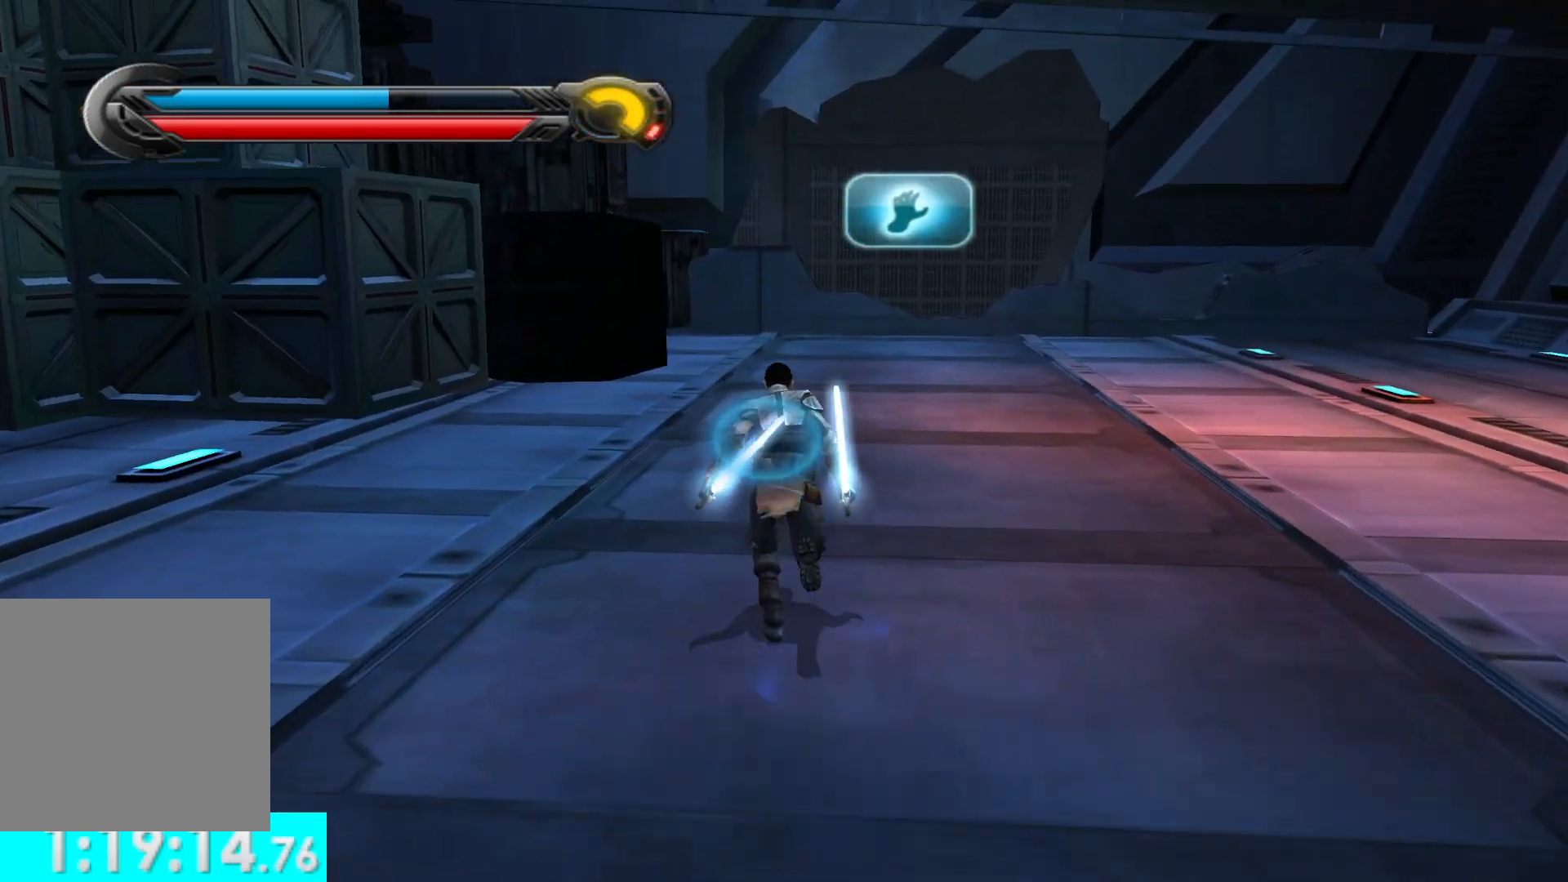
{"buttons": ["SELECT"], "left_stick": "up", "right_stick": "center", "button_events": [[383, "SELECT", "down"]]}
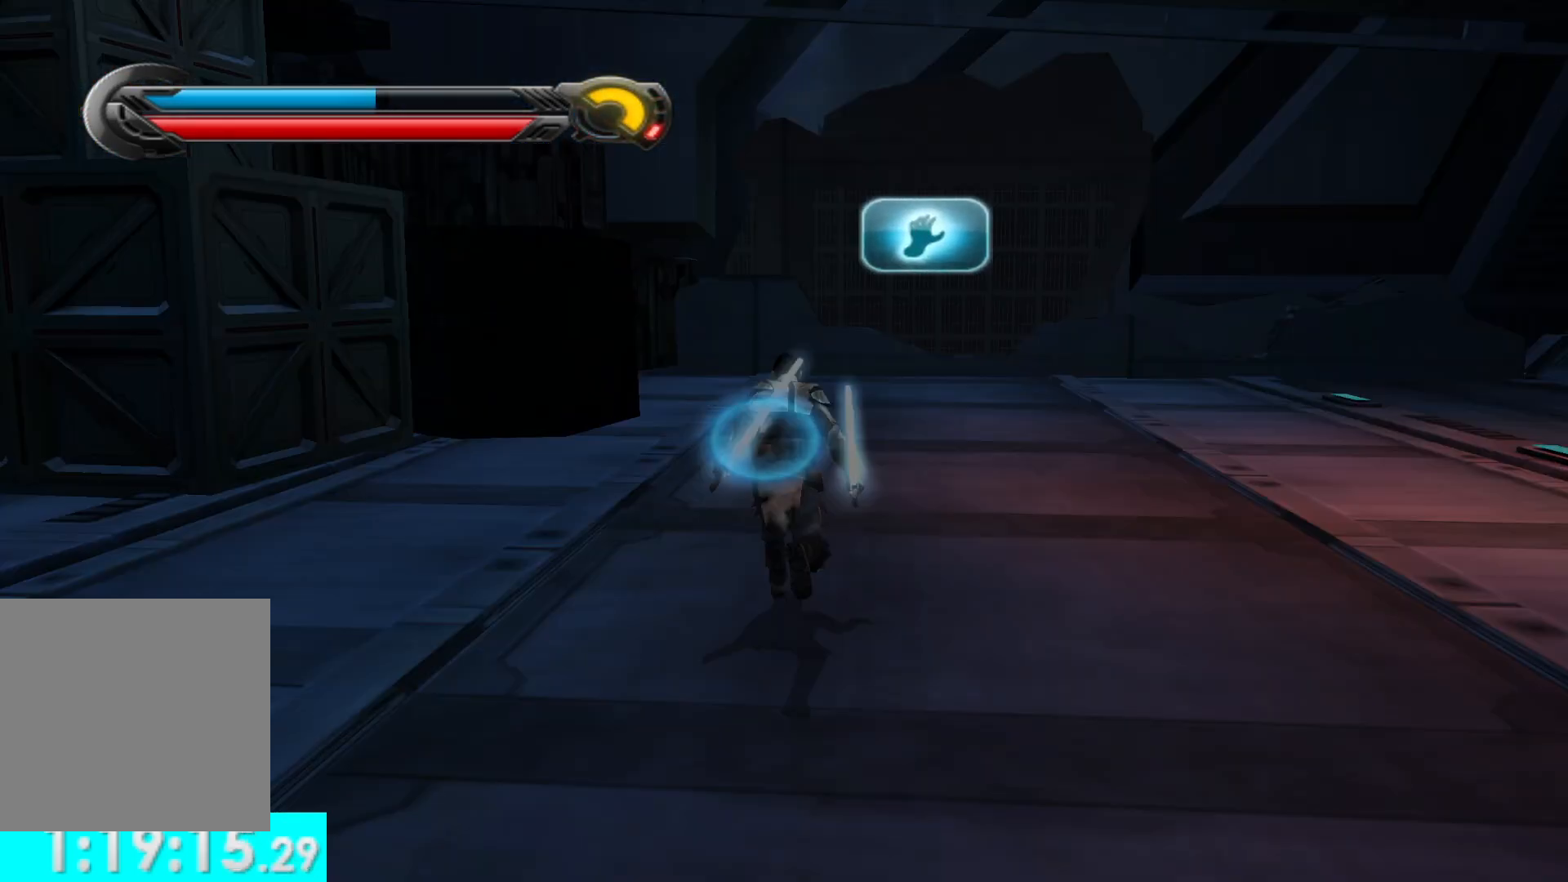
{"buttons": [], "left_stick": "up", "right_stick": "center", "button_events": [[33, "SELECT", "up"]]}
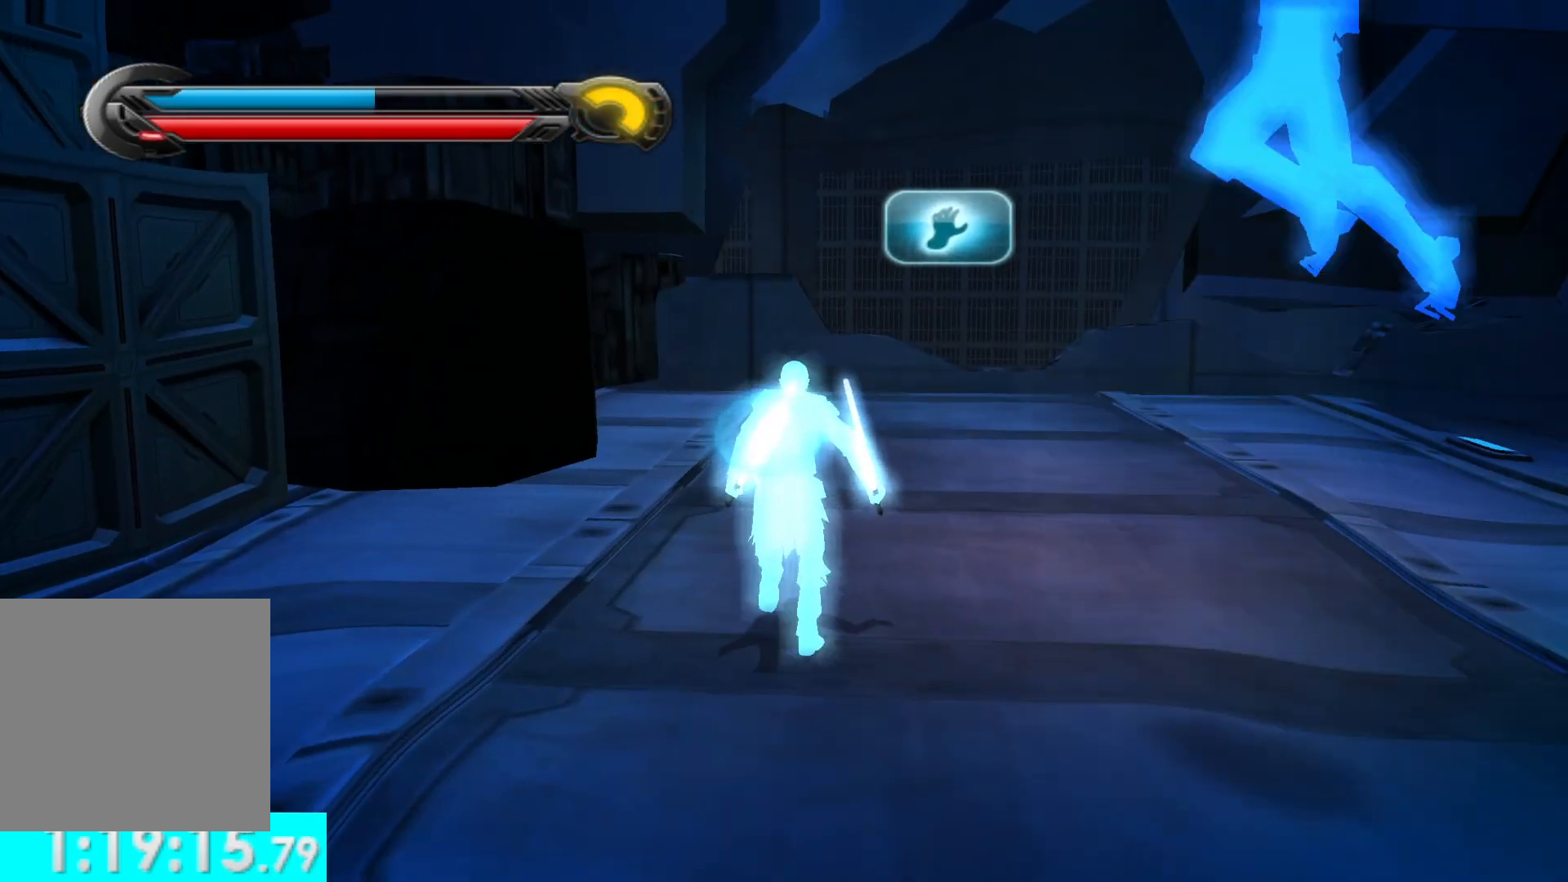
{"buttons": [], "left_stick": "up", "right_stick": "right", "button_events": []}
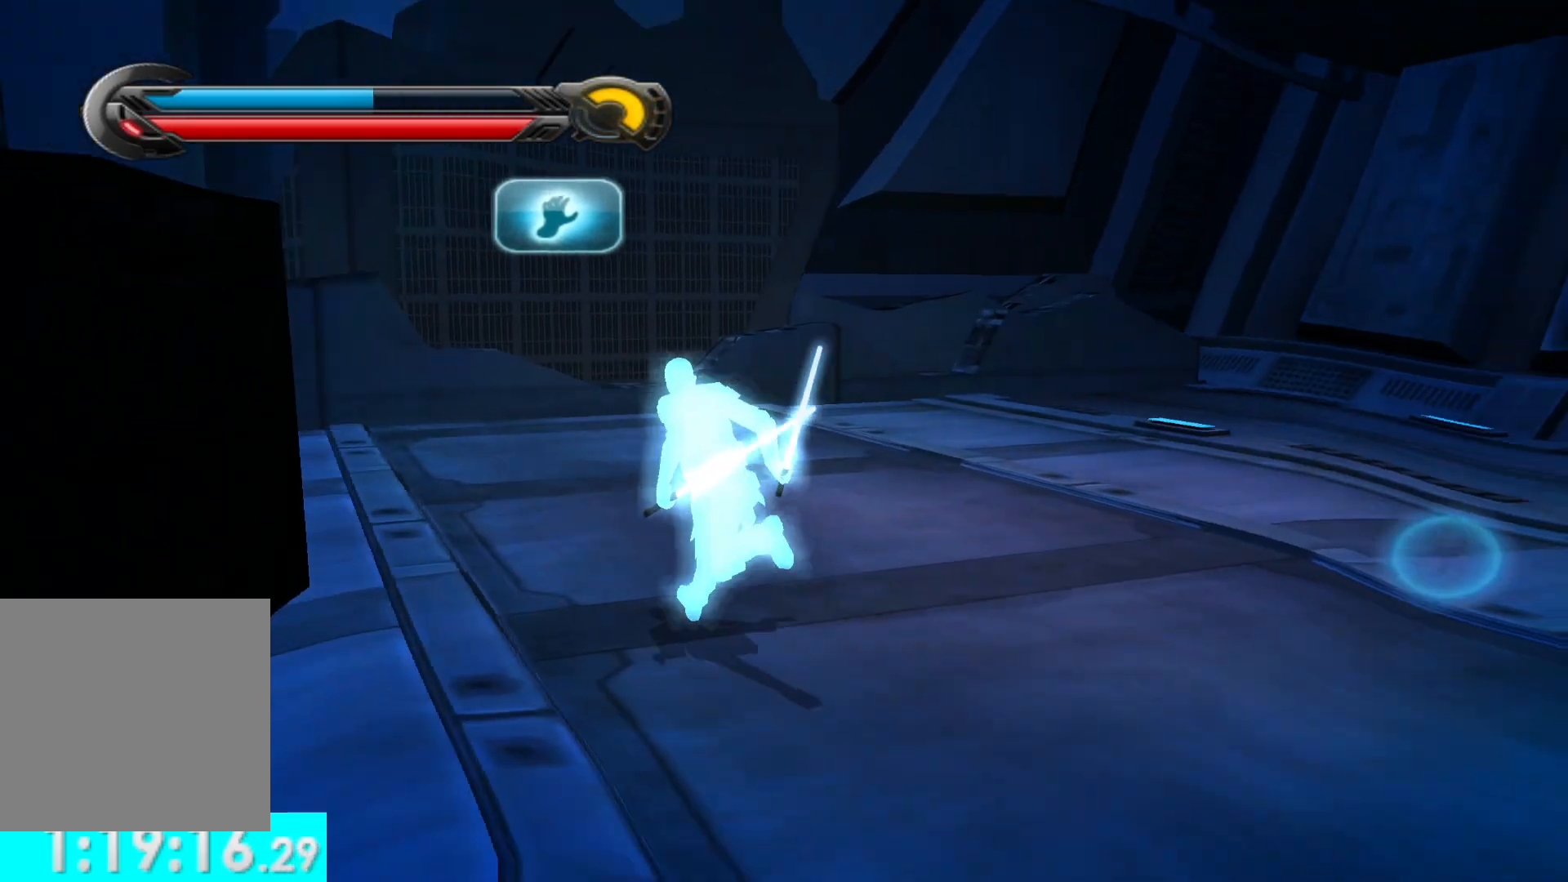
{"buttons": [], "left_stick": "down-right", "right_stick": "right", "button_events": []}
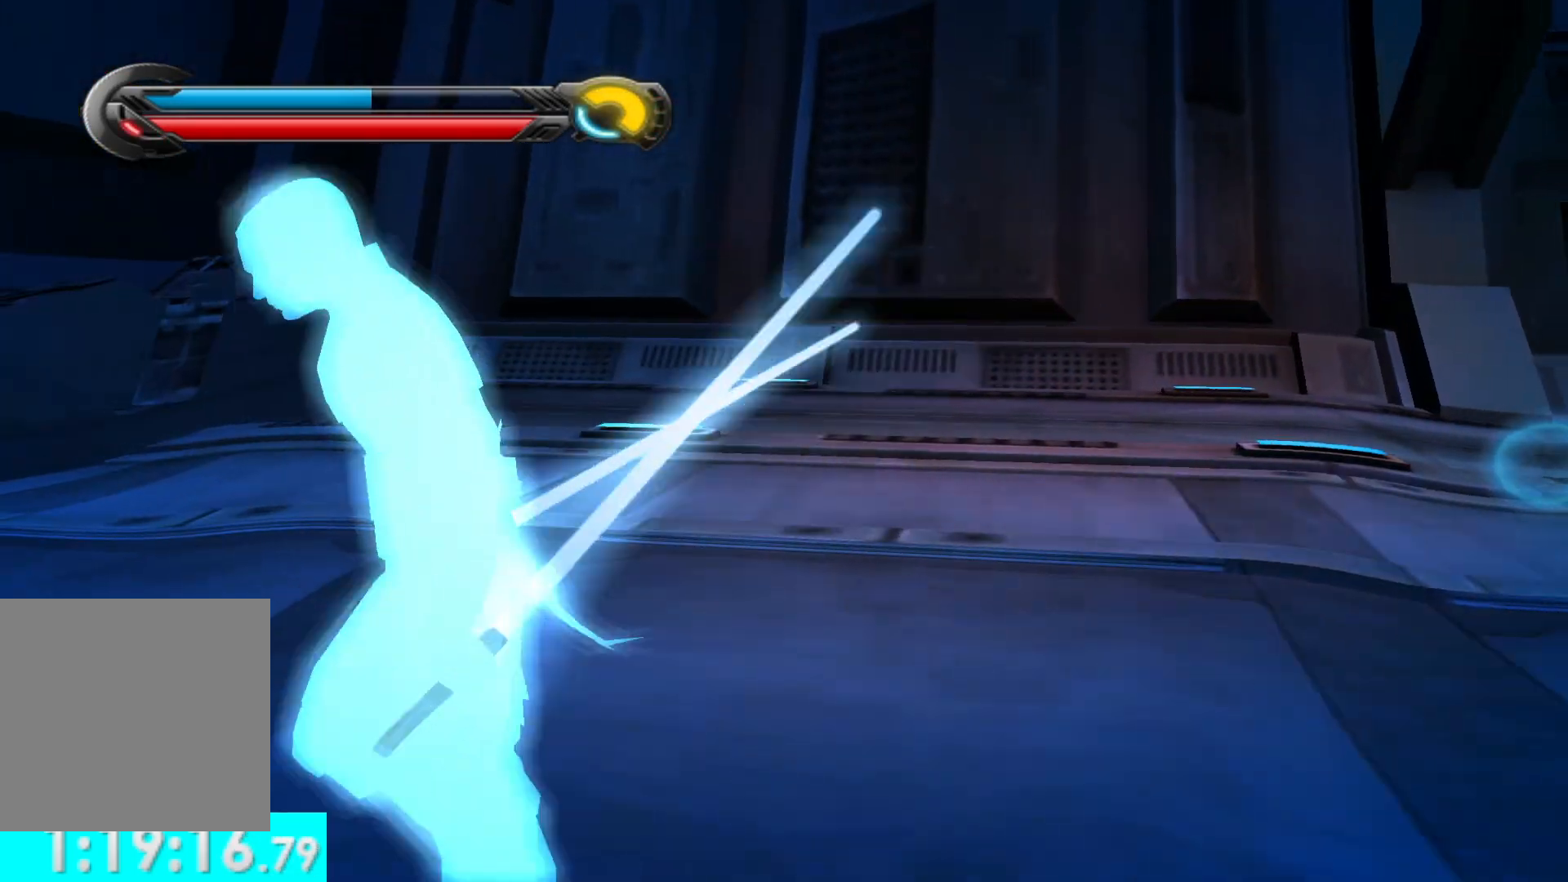
{"buttons": [], "left_stick": "center", "right_stick": "center", "button_events": []}
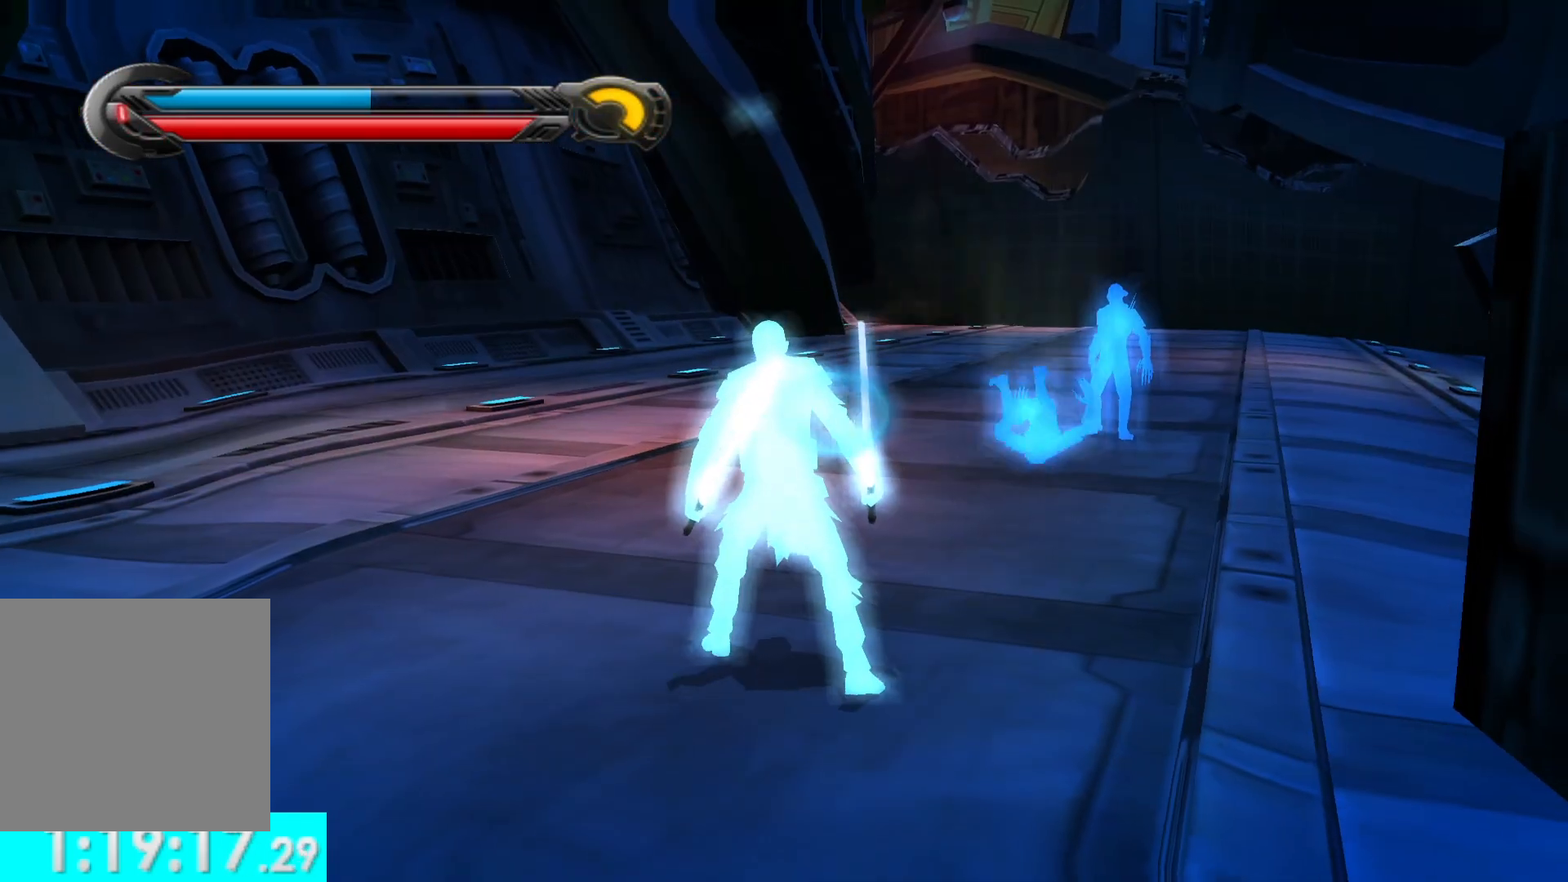
{"buttons": ["X"], "left_stick": "center", "right_stick": "right", "button_events": [[50, "L3", "down"], [217, "L3", "up"], [250, "X", "down"], [350, "X", "up"], [417, "X", "down"]]}
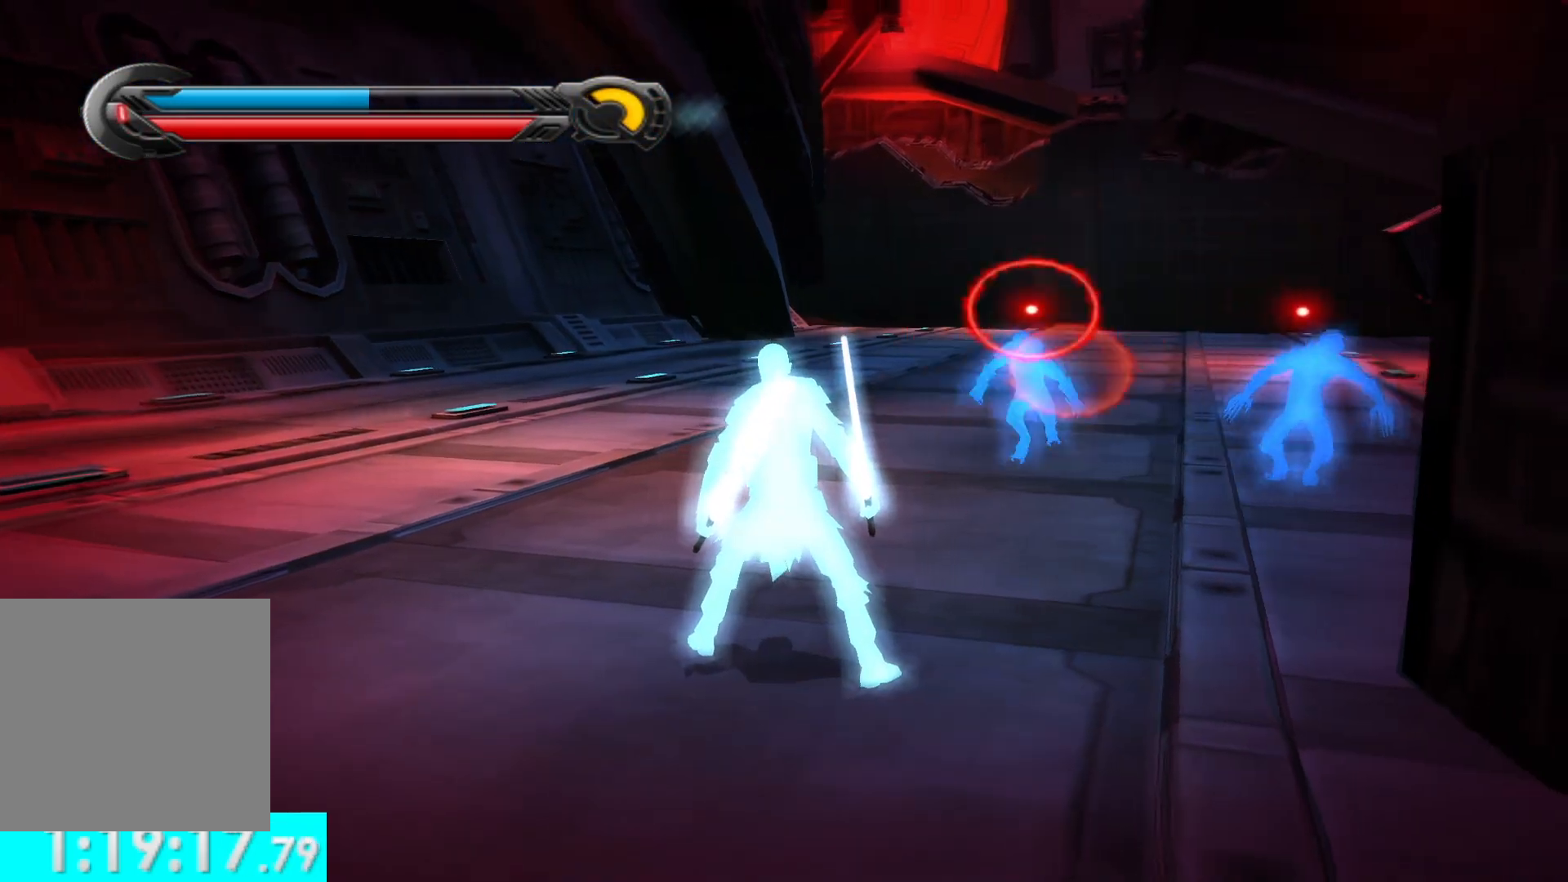
{"buttons": ["X"], "left_stick": "center", "right_stick": "center", "button_events": [[50, "X", "up"], [100, "X", "down"], [217, "X", "up"], [267, "X", "down"], [400, "X", "up"], [450, "X", "down"]]}
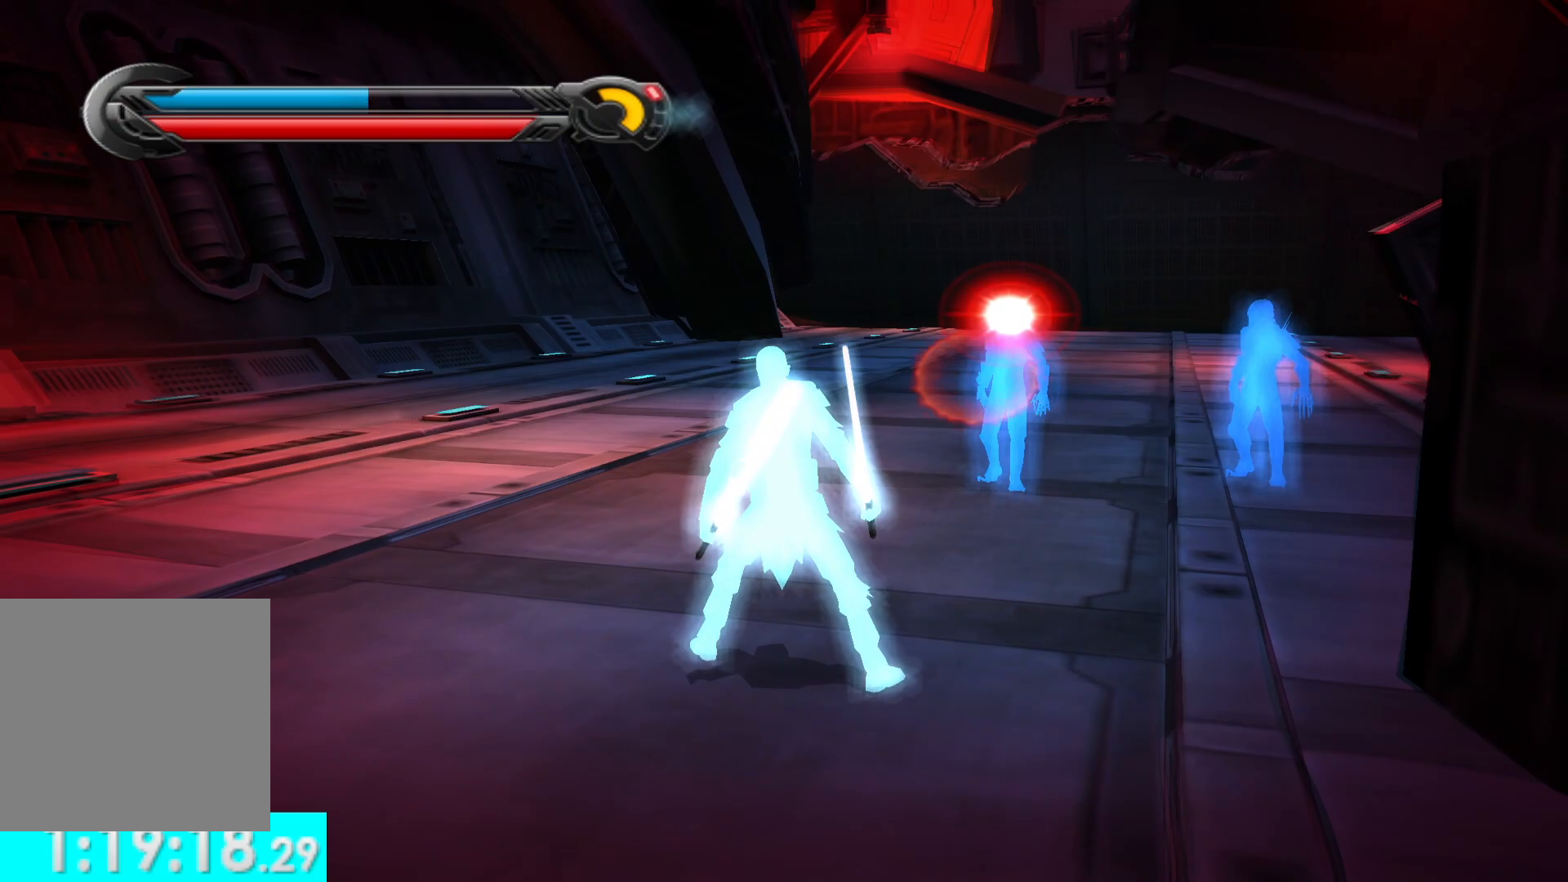
{"buttons": ["X"], "left_stick": "up", "right_stick": "up-right", "button_events": [[50, "X", "up"], [200, "X", "down"], [317, "X", "up"], [417, "X", "down"]]}
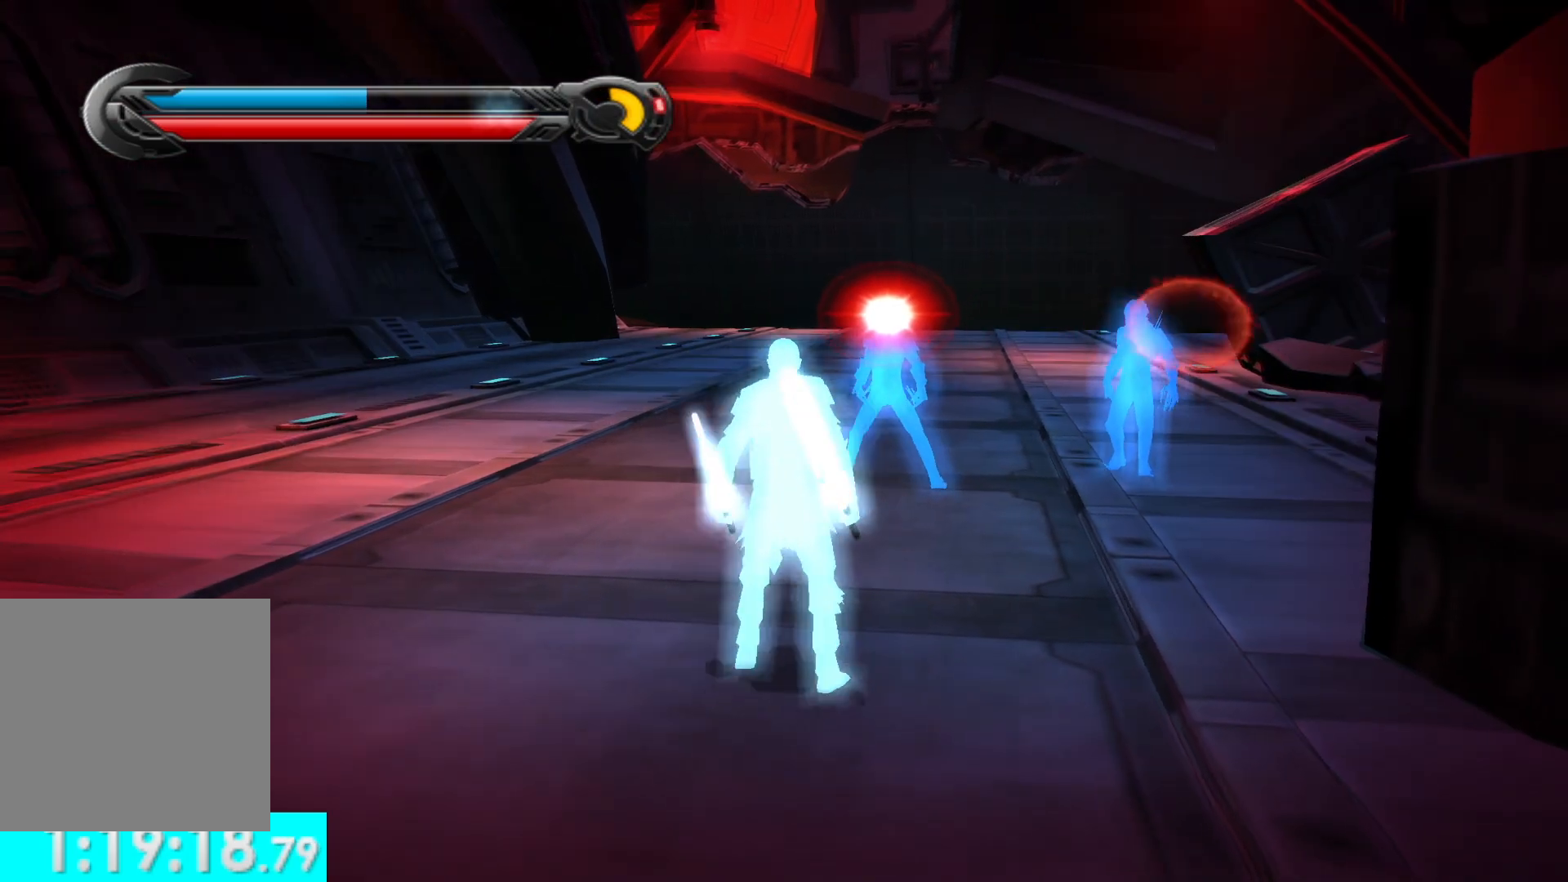
{"buttons": ["X"], "left_stick": "up-right", "right_stick": "center", "button_events": [[17, "X", "up"], [83, "X", "down"], [183, "X", "up"], [267, "X", "down"], [367, "X", "up"], [417, "X", "down"]]}
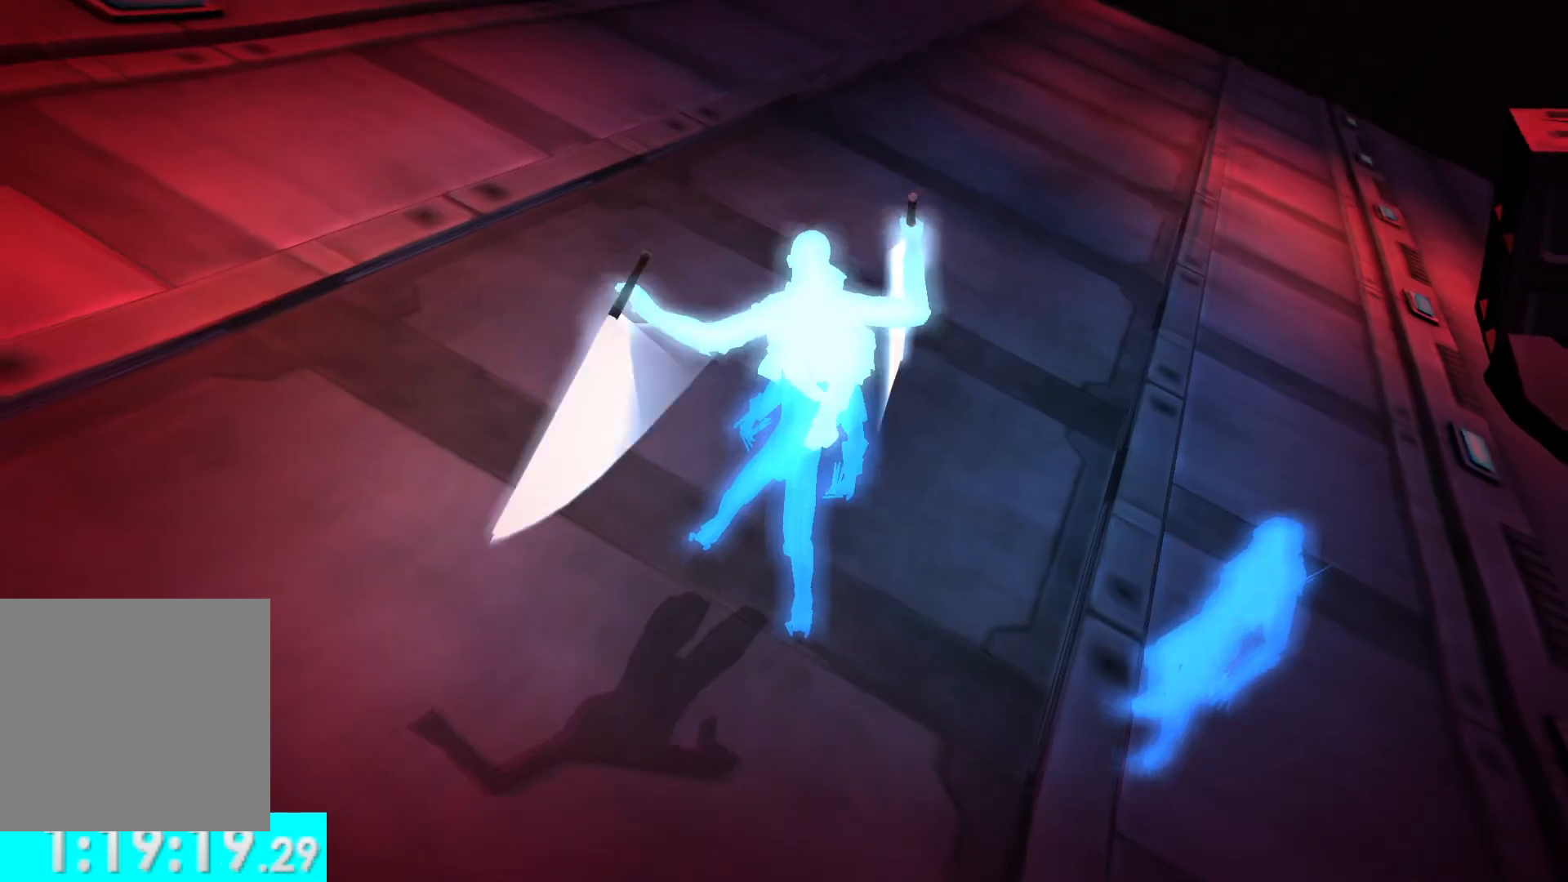
{"buttons": [], "left_stick": "center", "right_stick": "center", "button_events": [[33, "X", "up"], [100, "X", "down"], [167, "X", "up"]]}
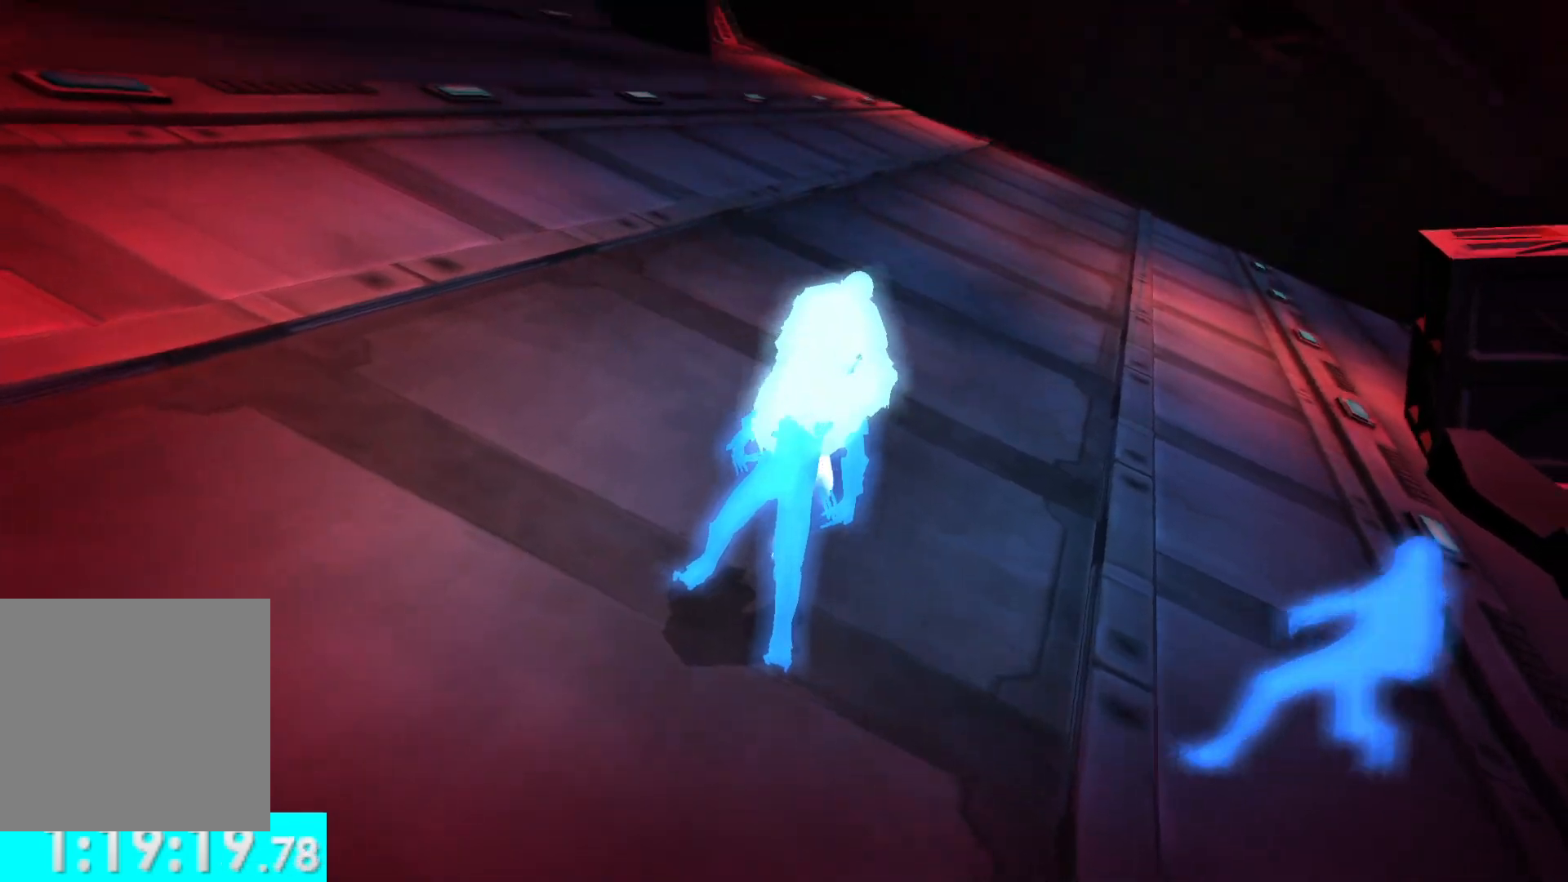
{"buttons": ["L1", "L2", "R1"], "left_stick": "center", "right_stick": "center", "button_events": [[83, "R1", "down"], [83, "R2", "down"], [117, "L2", "down"], [133, "L1", "down"], [167, "R1", "up"], [167, "R2", "up"], [250, "L1", "up"], [250, "R1", "down"], [267, "L2", "up"], [350, "R1", "up"], [367, "L1", "down"], [383, "L2", "down"], [433, "R1", "down"]]}
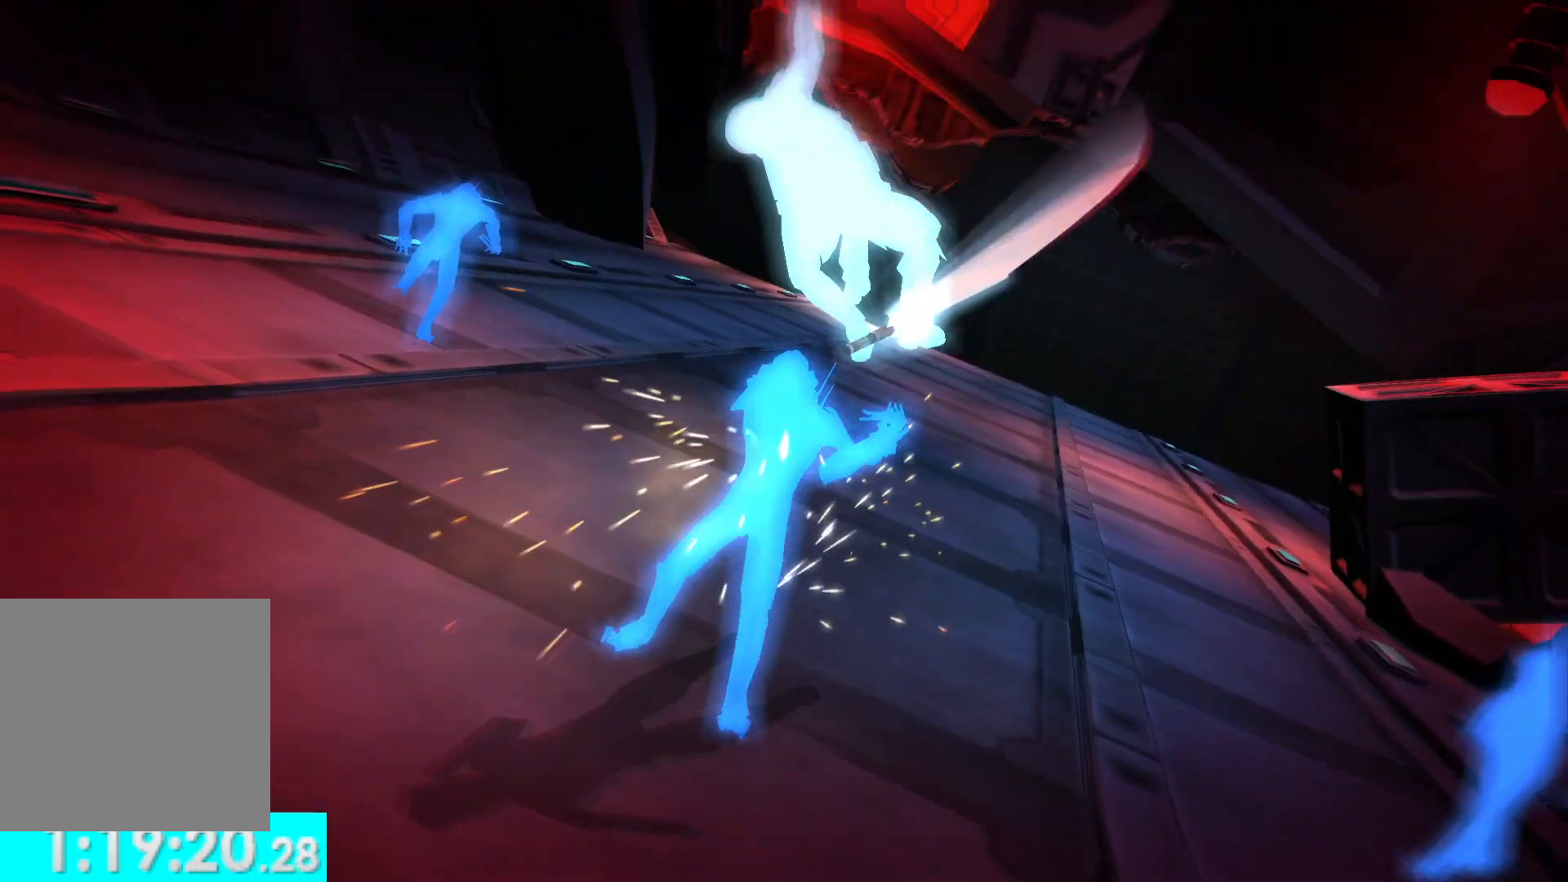
{"buttons": [], "left_stick": "center", "right_stick": "center", "button_events": [[33, "L1", "up"], [33, "L2", "up"], [183, "R1", "up"]]}
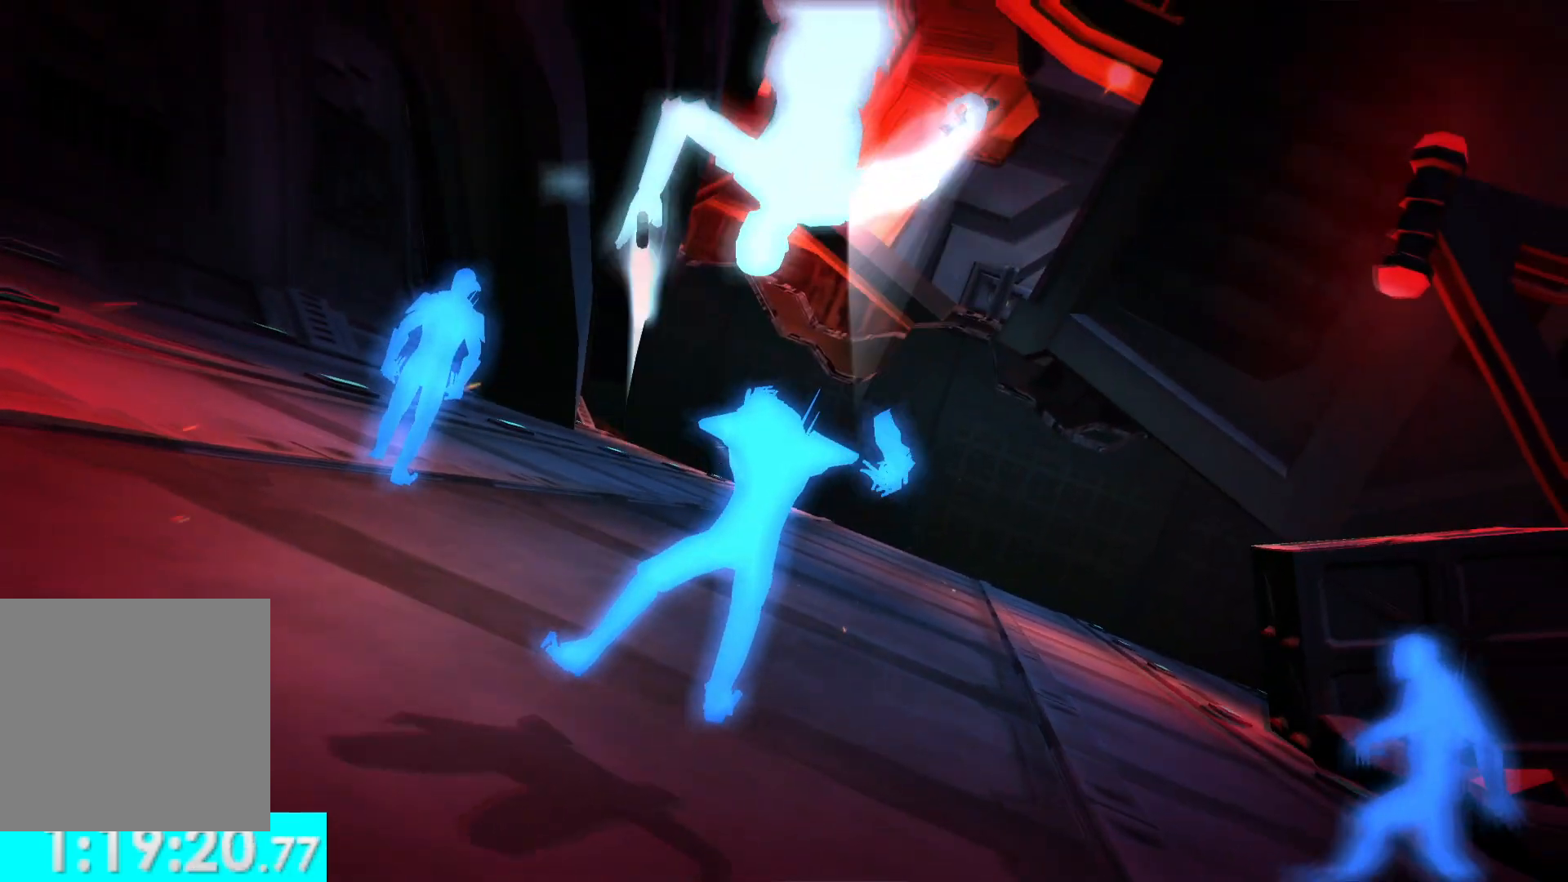
{"buttons": [], "left_stick": "down", "right_stick": "center", "button_events": []}
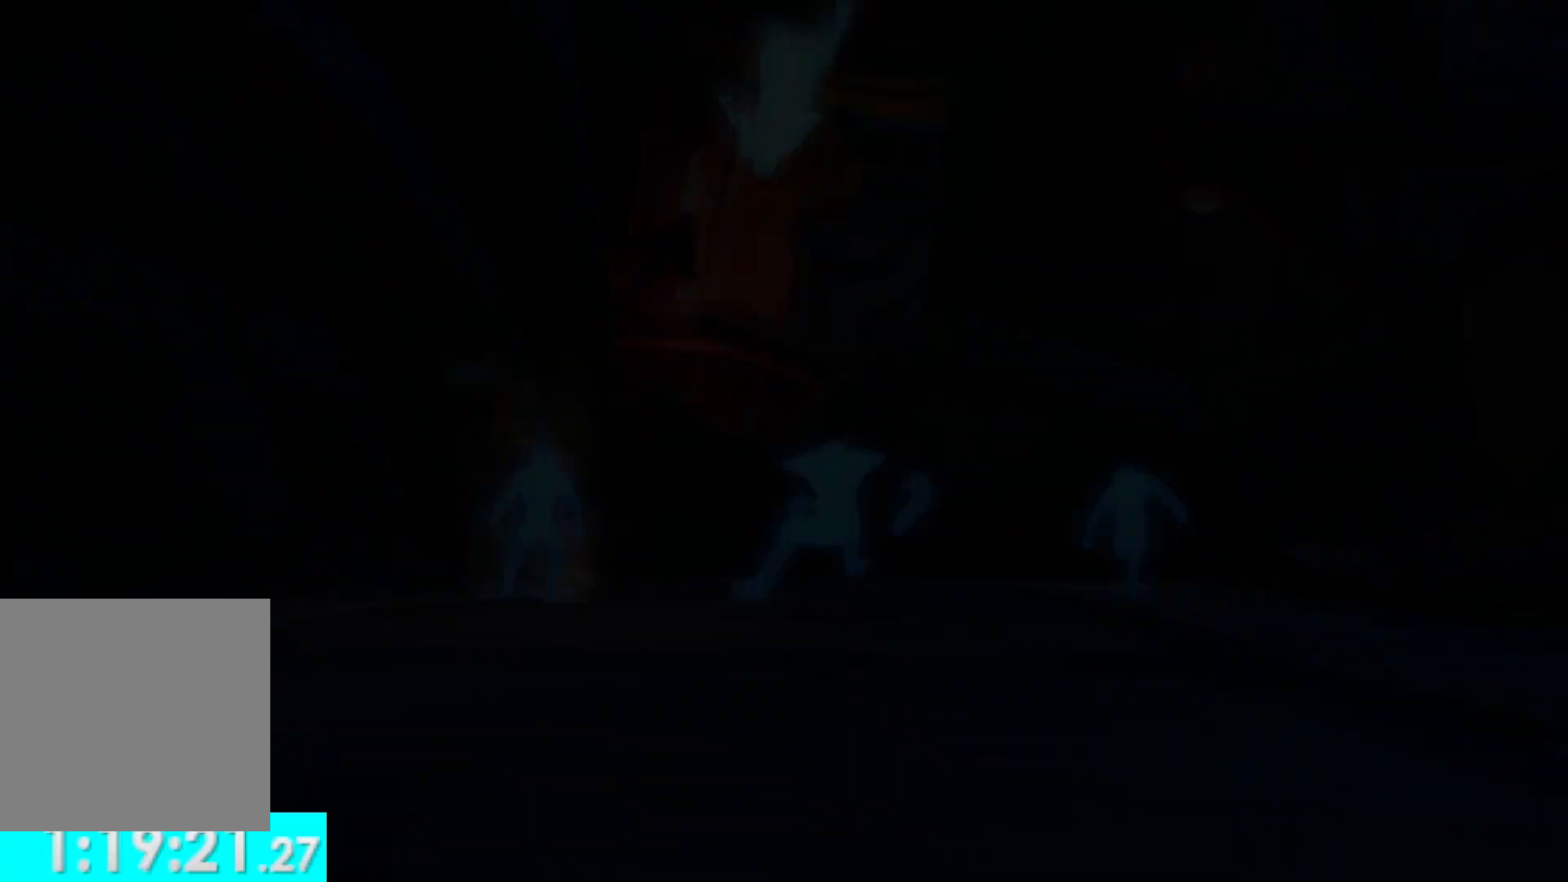
{"buttons": [], "left_stick": "center", "right_stick": "down", "button_events": []}
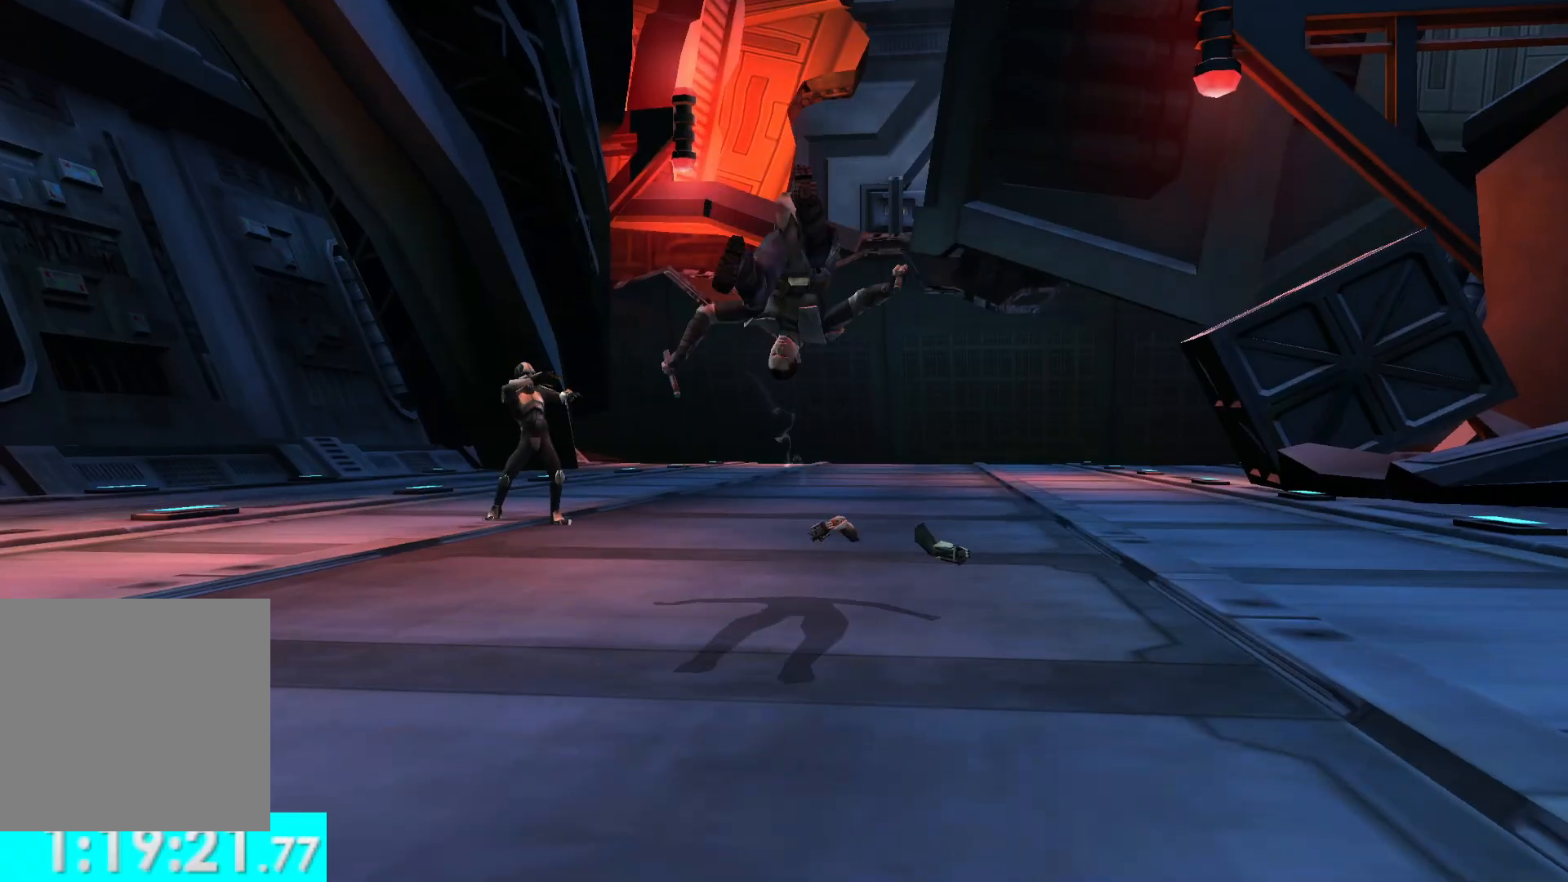
{"buttons": [], "left_stick": "up", "right_stick": "left", "button_events": []}
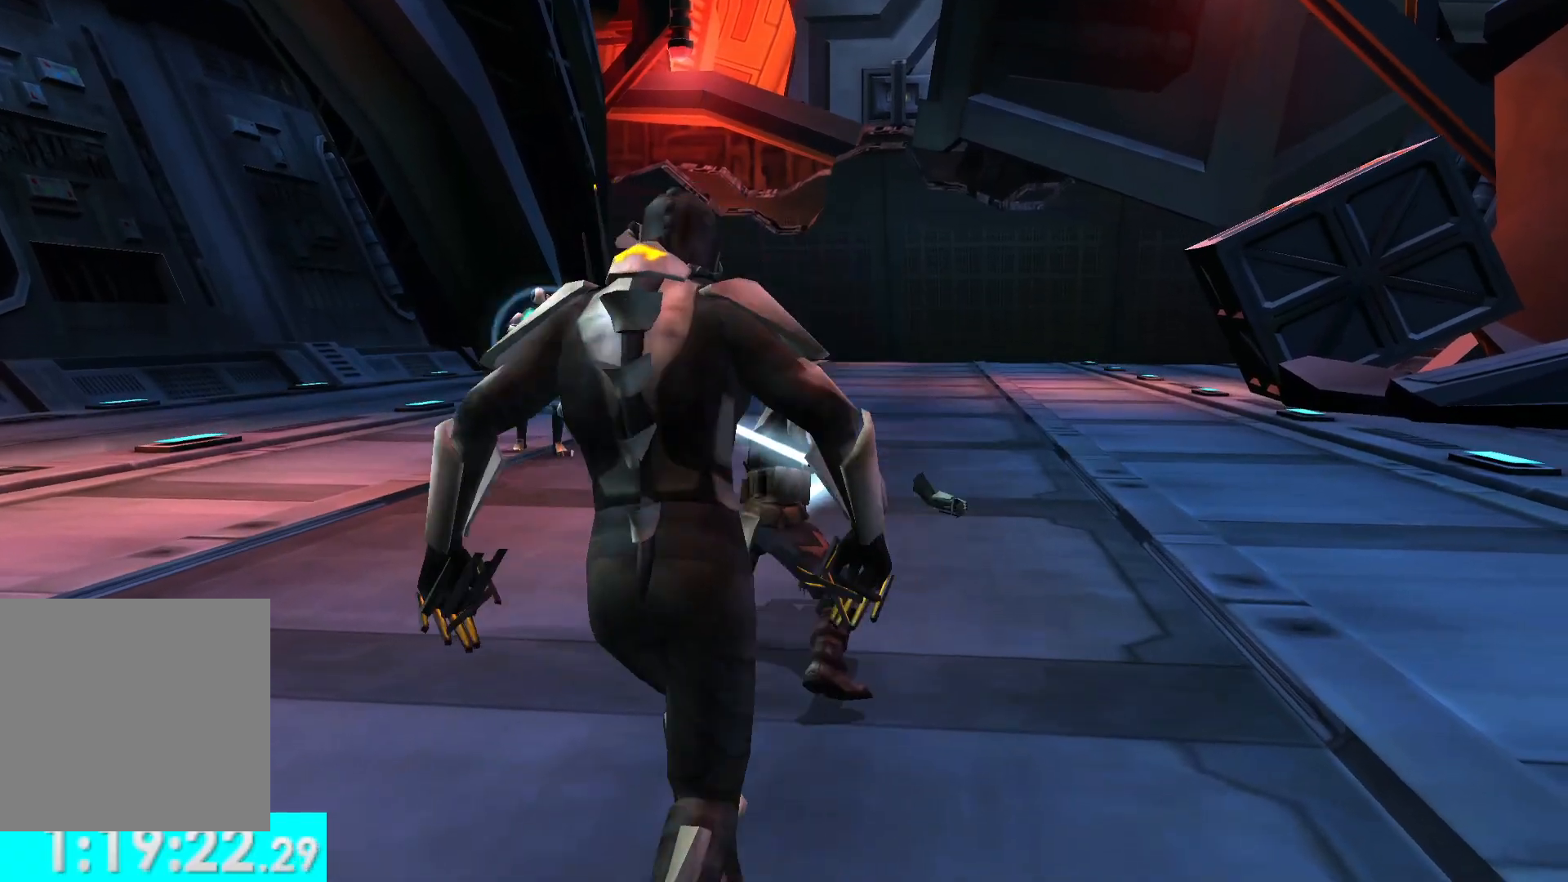
{"buttons": [], "left_stick": "left", "right_stick": "center", "button_events": [[333, "X", "down"], [417, "X", "up"]]}
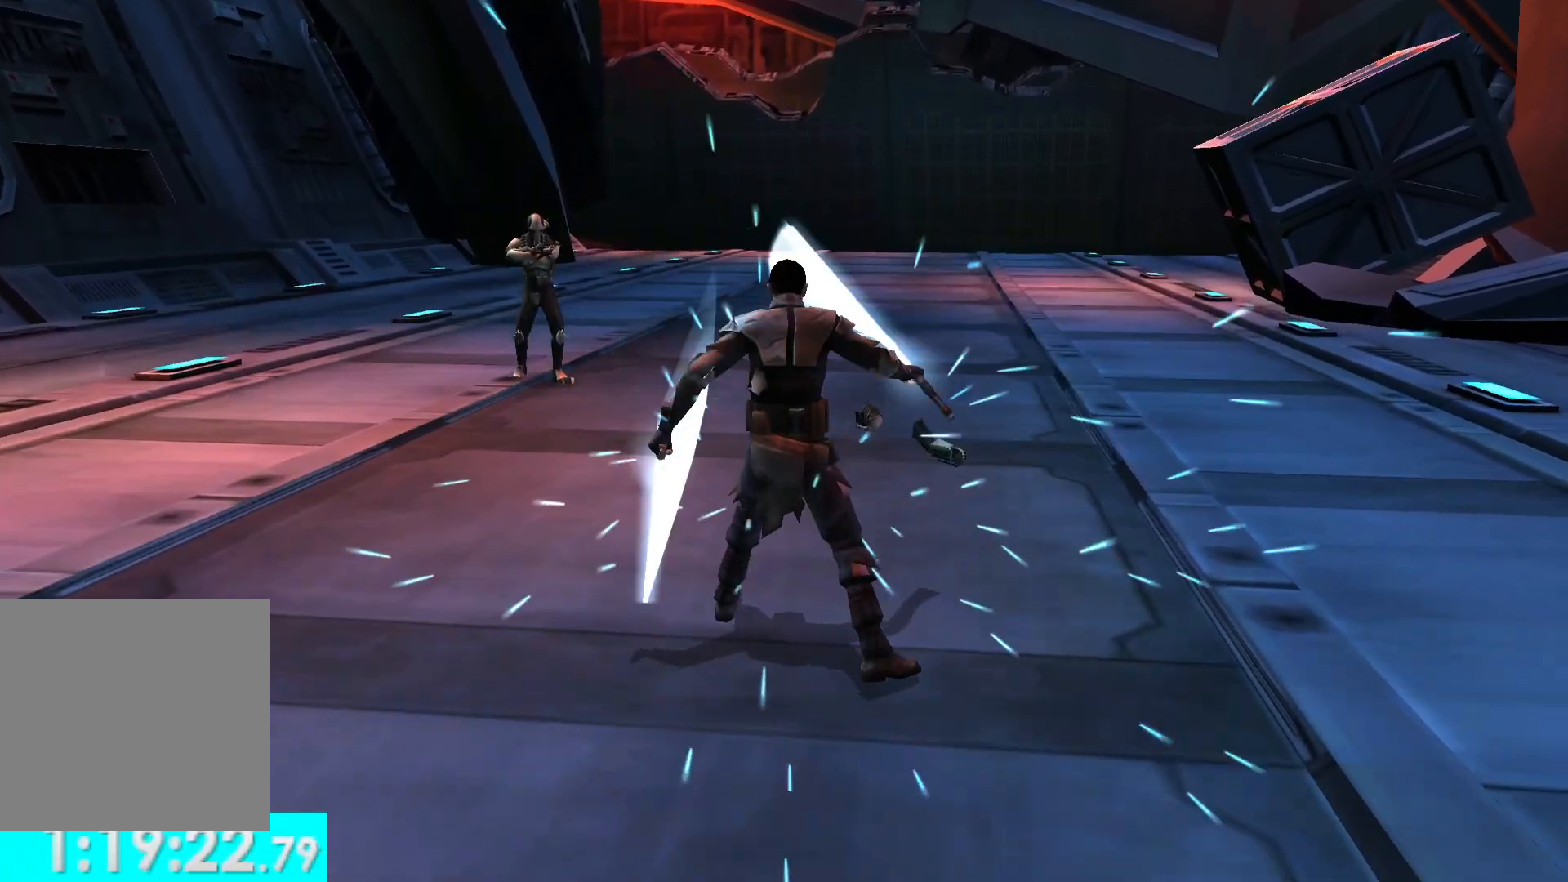
{"buttons": ["X"], "left_stick": "down-left", "right_stick": "center", "button_events": [[483, "X", "down"]]}
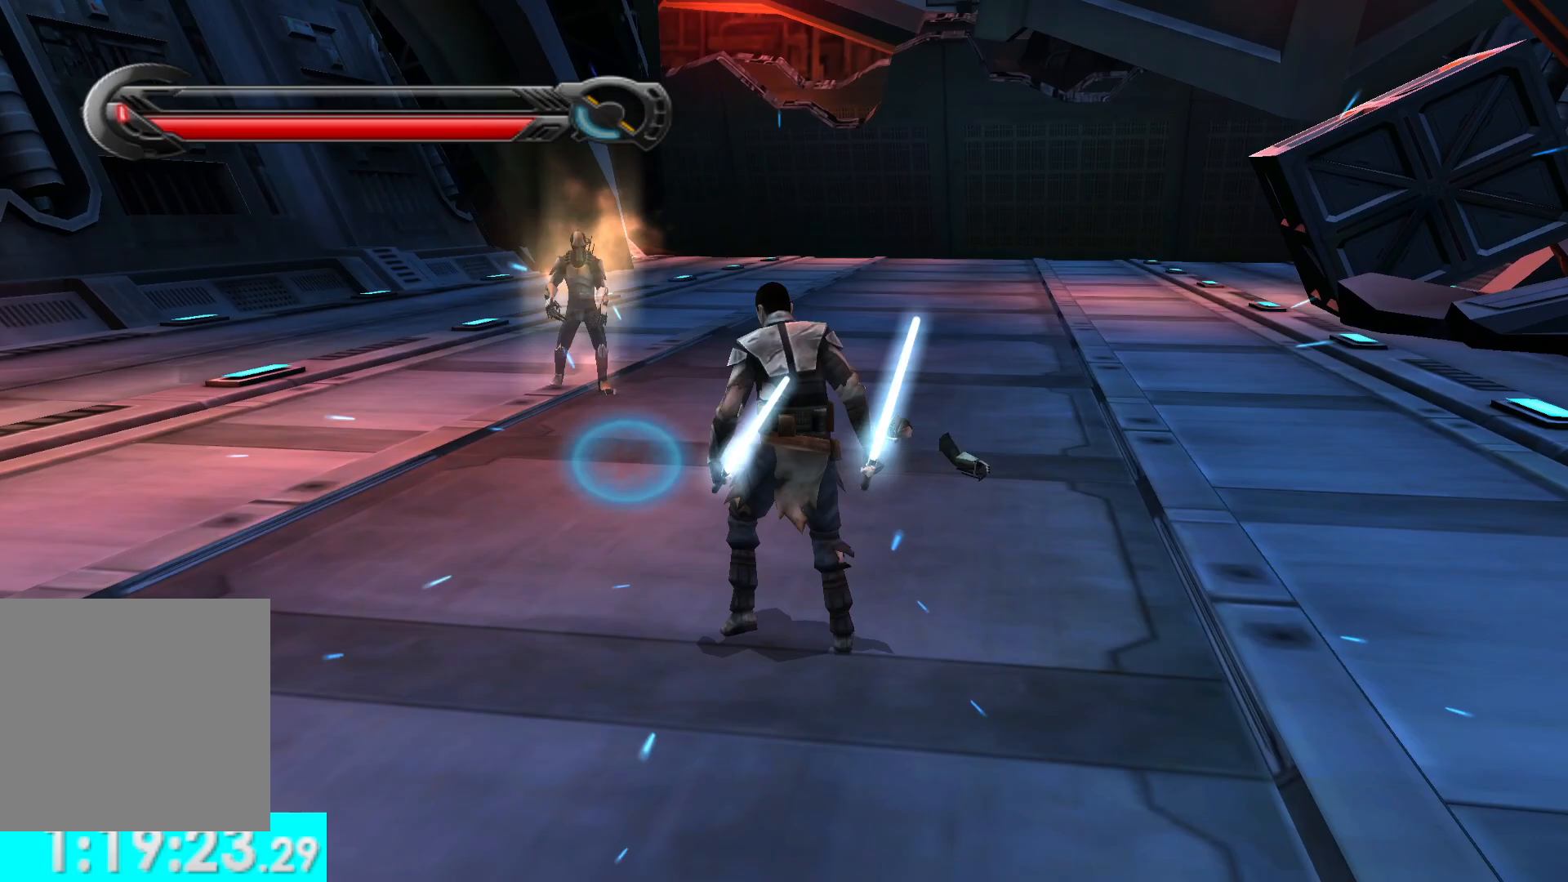
{"buttons": [], "left_stick": "left", "right_stick": "center", "button_events": [[83, "X", "up"], [183, "X", "down"], [283, "X", "up"], [350, "X", "down"], [433, "X", "up"]]}
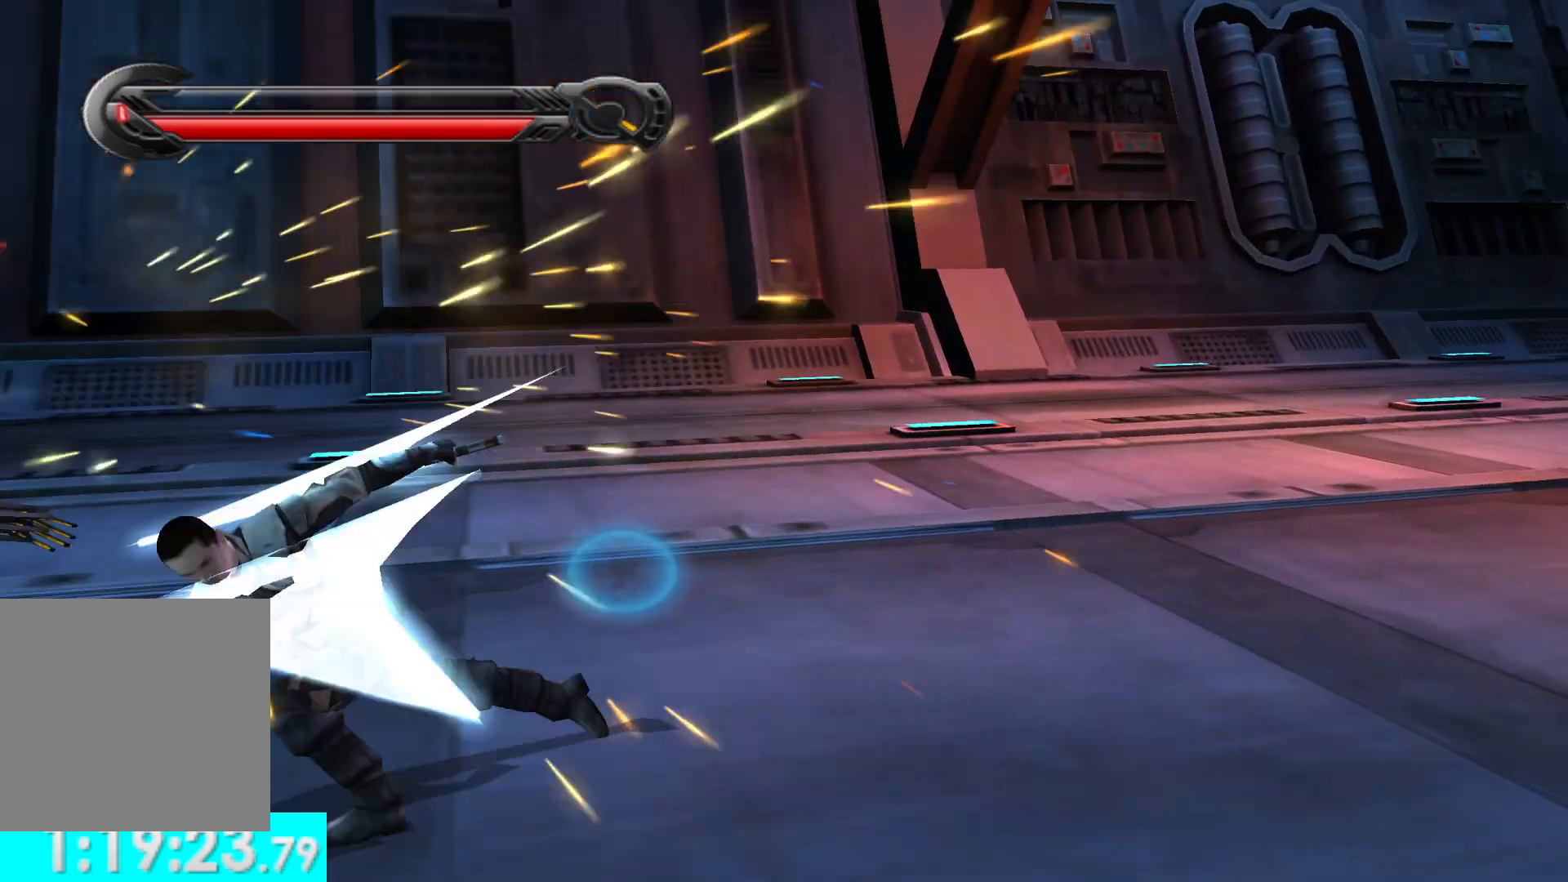
{"buttons": [], "left_stick": "center", "right_stick": "right", "button_events": [[17, "X", "down"], [100, "X", "up"], [167, "X", "down"], [267, "X", "up"], [350, "X", "down"], [483, "X", "up"]]}
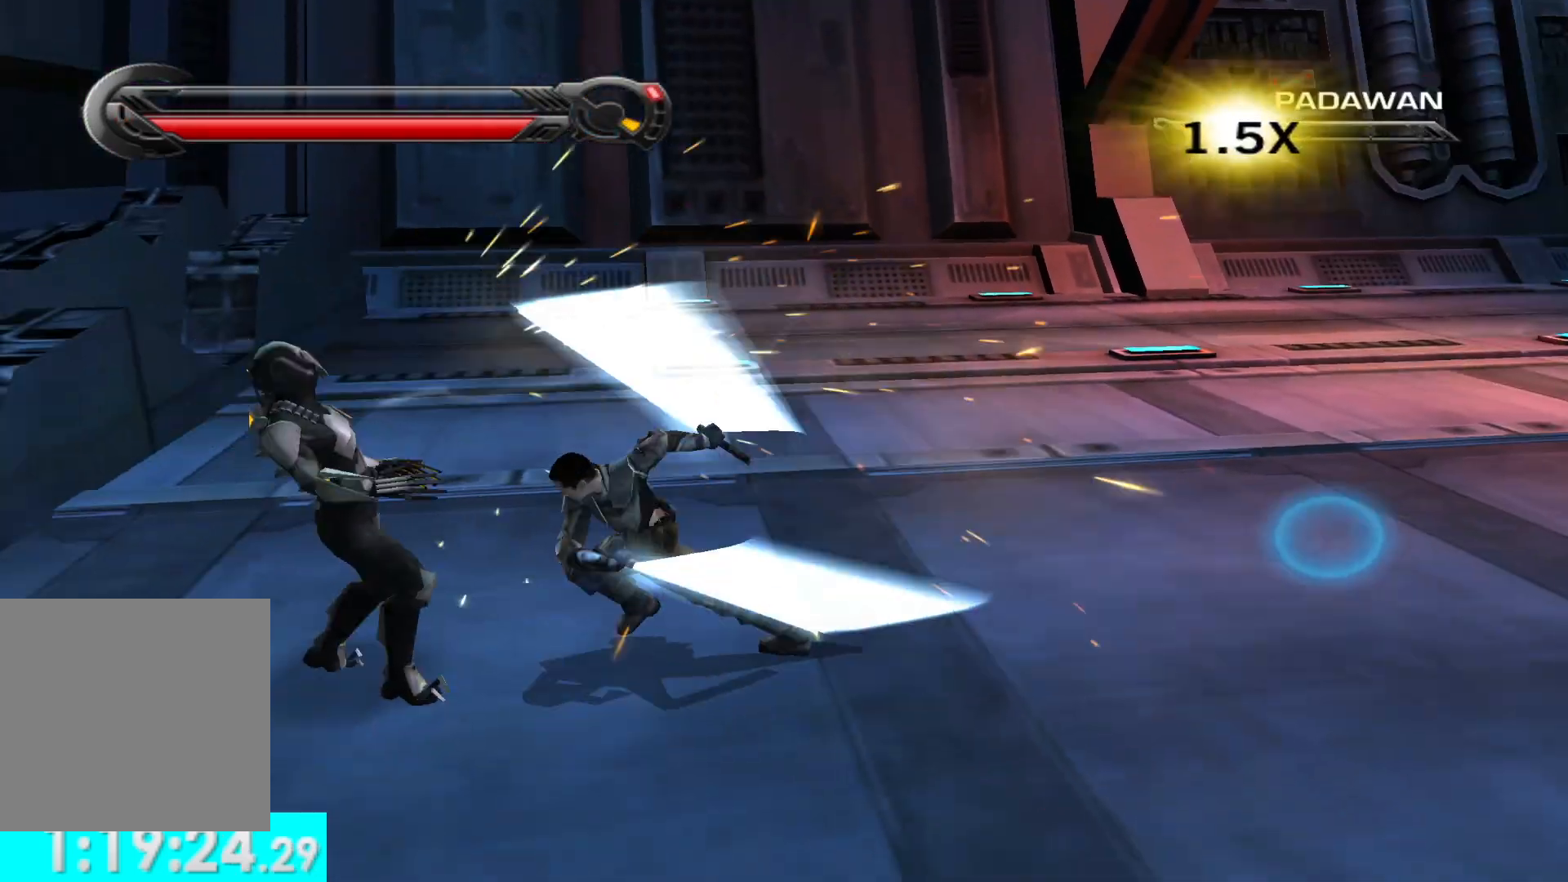
{"buttons": ["R2"], "left_stick": "center", "right_stick": "down-right", "button_events": [[83, "R2", "down"], [183, "R2", "up"], [267, "R2", "down"], [367, "R2", "up"], [450, "R2", "down"]]}
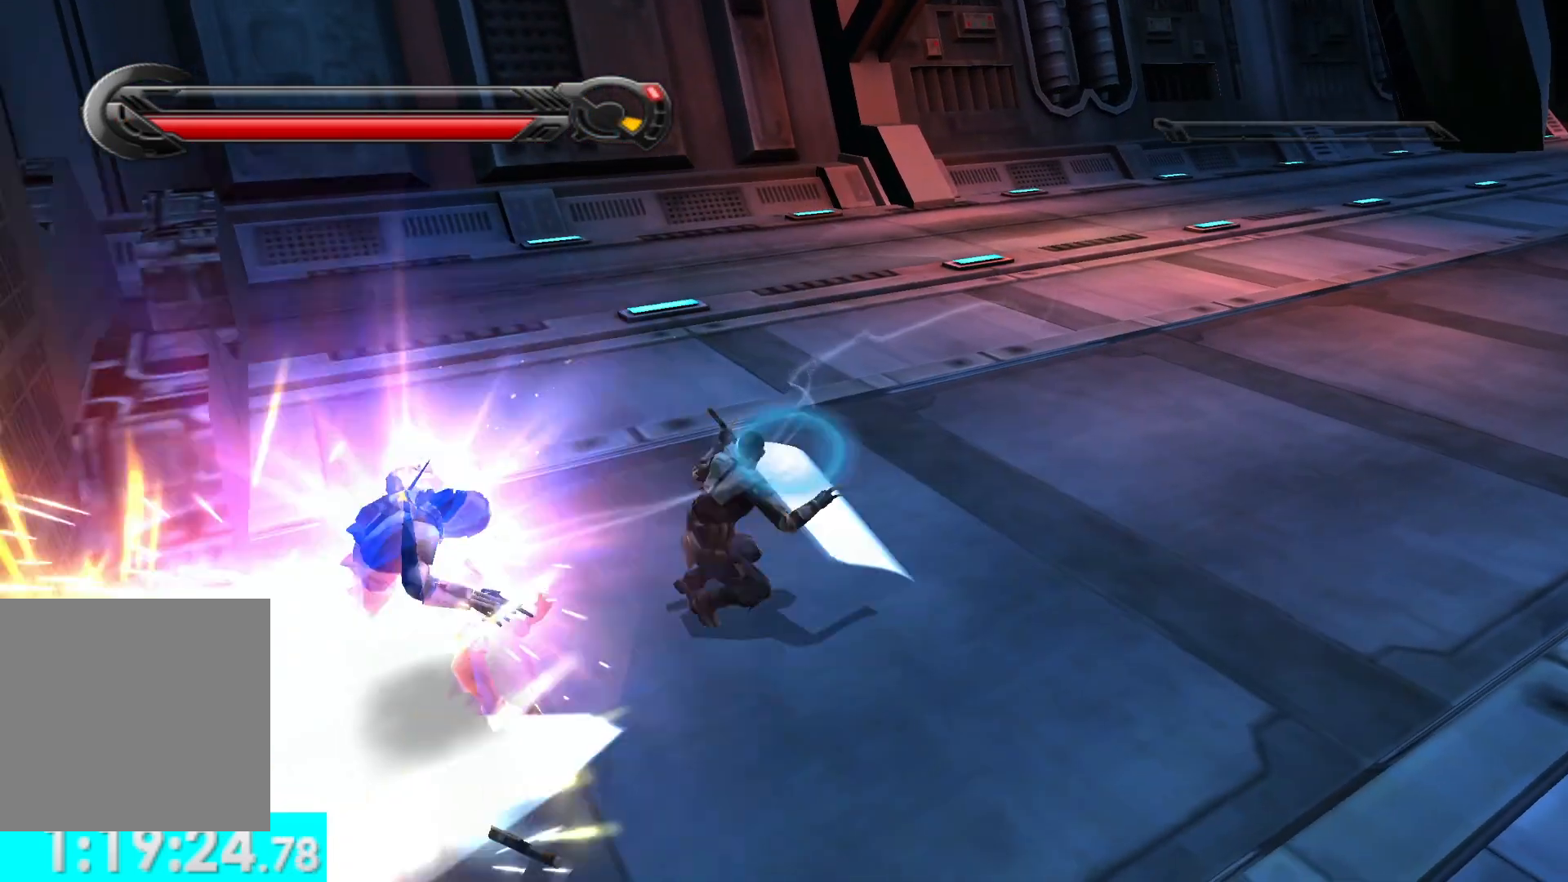
{"buttons": [], "left_stick": "center", "right_stick": "center", "button_events": [[33, "R2", "up"], [133, "R2", "down"], [233, "R2", "up"], [383, "X", "down"], [500, "X", "up"]]}
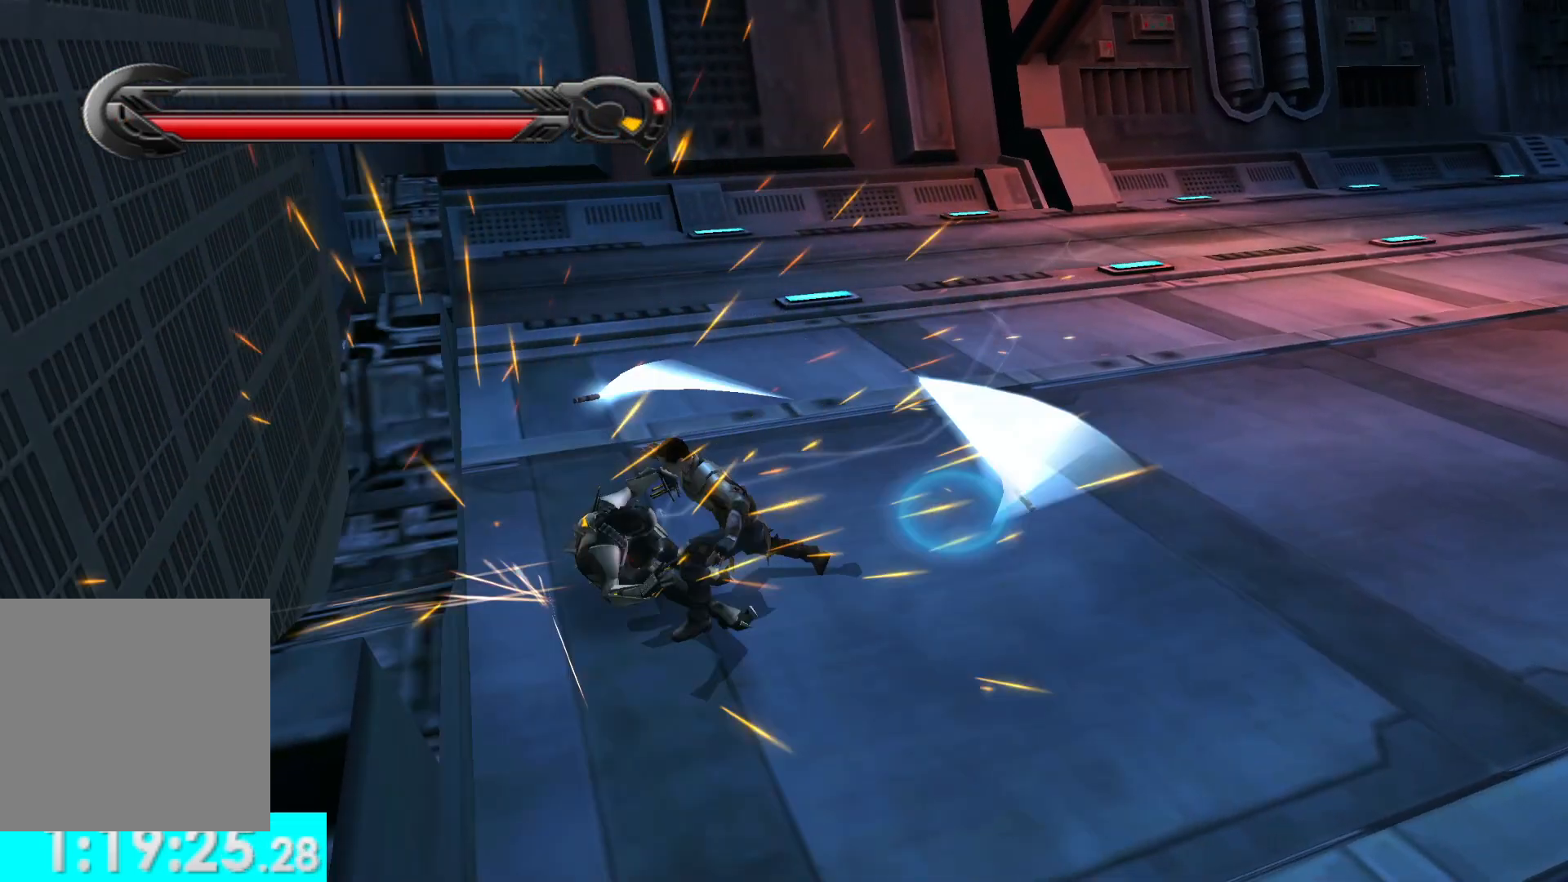
{"buttons": ["X"], "left_stick": "center", "right_stick": "down", "button_events": [[117, "X", "down"], [183, "X", "up"], [283, "X", "down"], [383, "X", "up"], [467, "X", "down"]]}
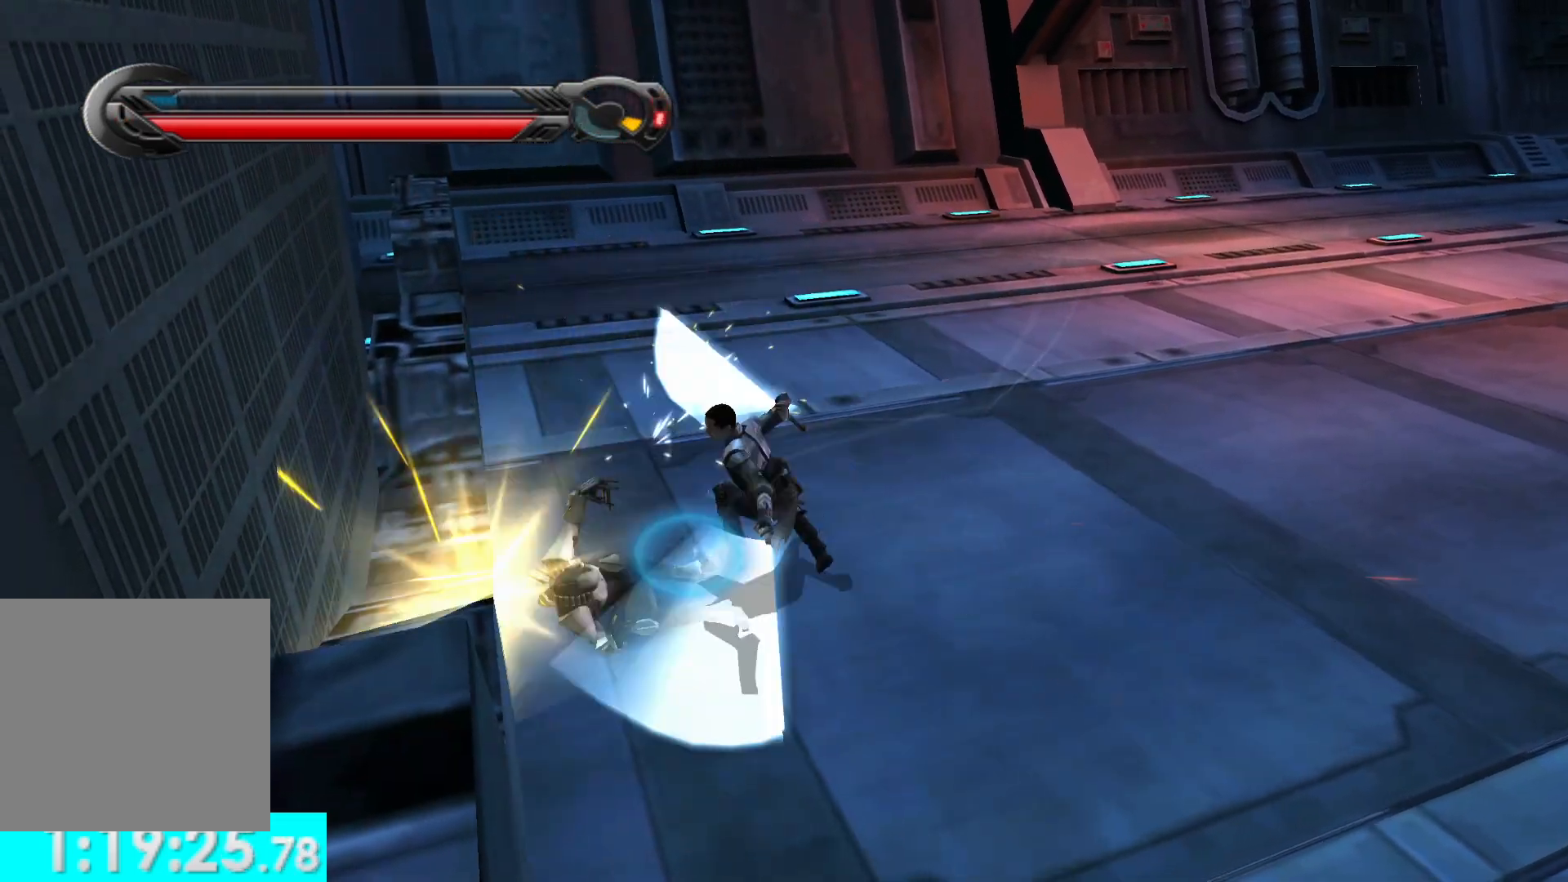
{"buttons": ["X"], "left_stick": "center", "right_stick": "down-left", "button_events": [[67, "X", "up"], [167, "X", "down"], [250, "X", "up"], [333, "X", "down"], [417, "X", "up"], [500, "X", "down"]]}
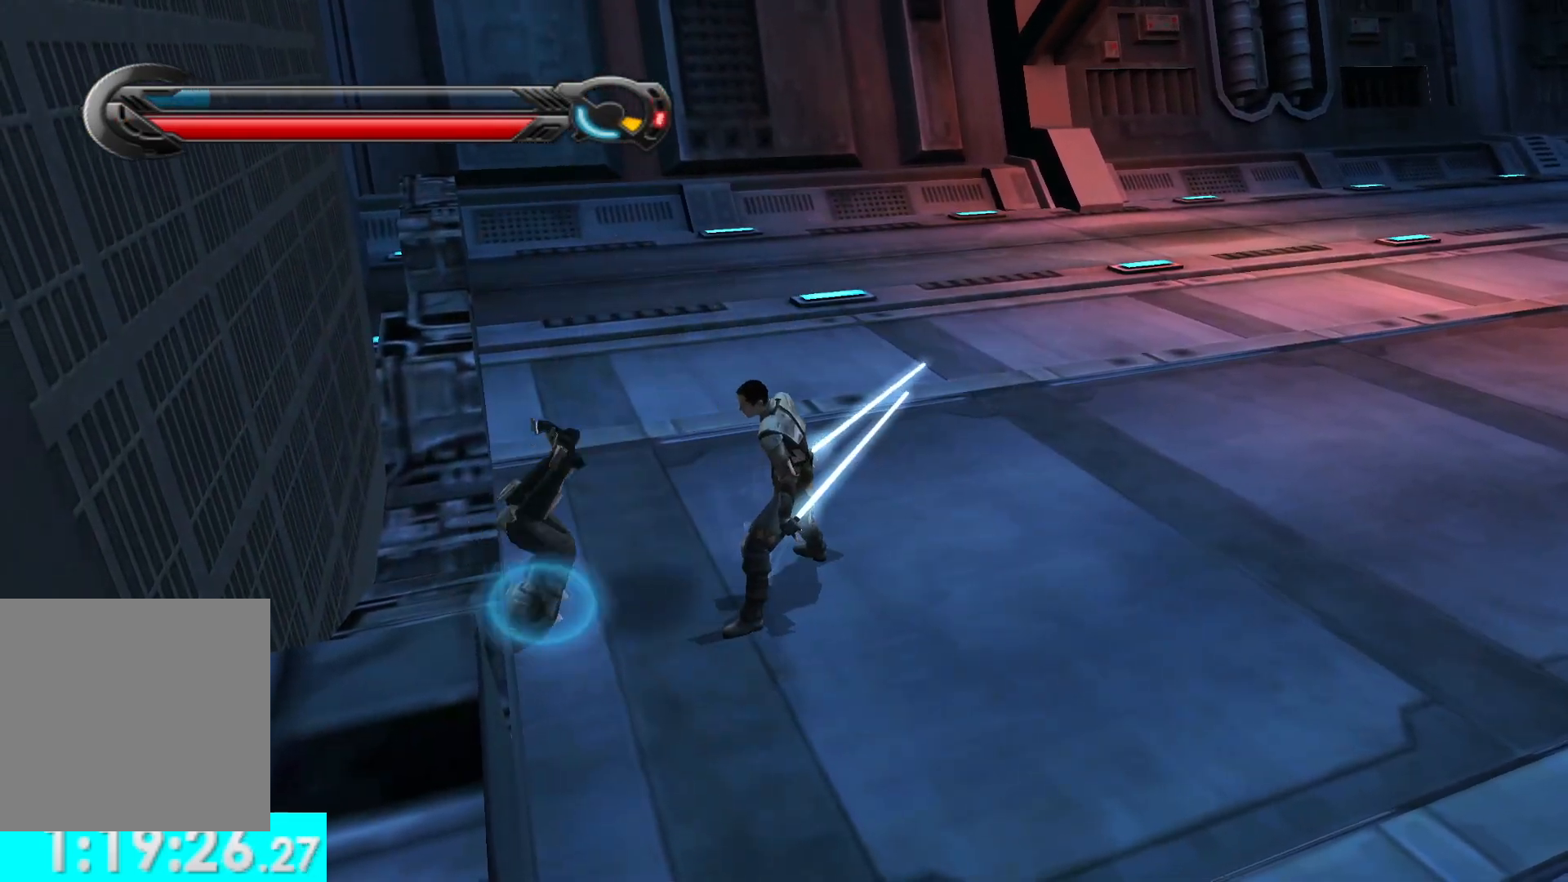
{"buttons": [], "left_stick": "center", "right_stick": "center", "button_events": [[100, "X", "up"], [167, "X", "down"], [283, "X", "up"], [333, "X", "down"], [433, "X", "up"]]}
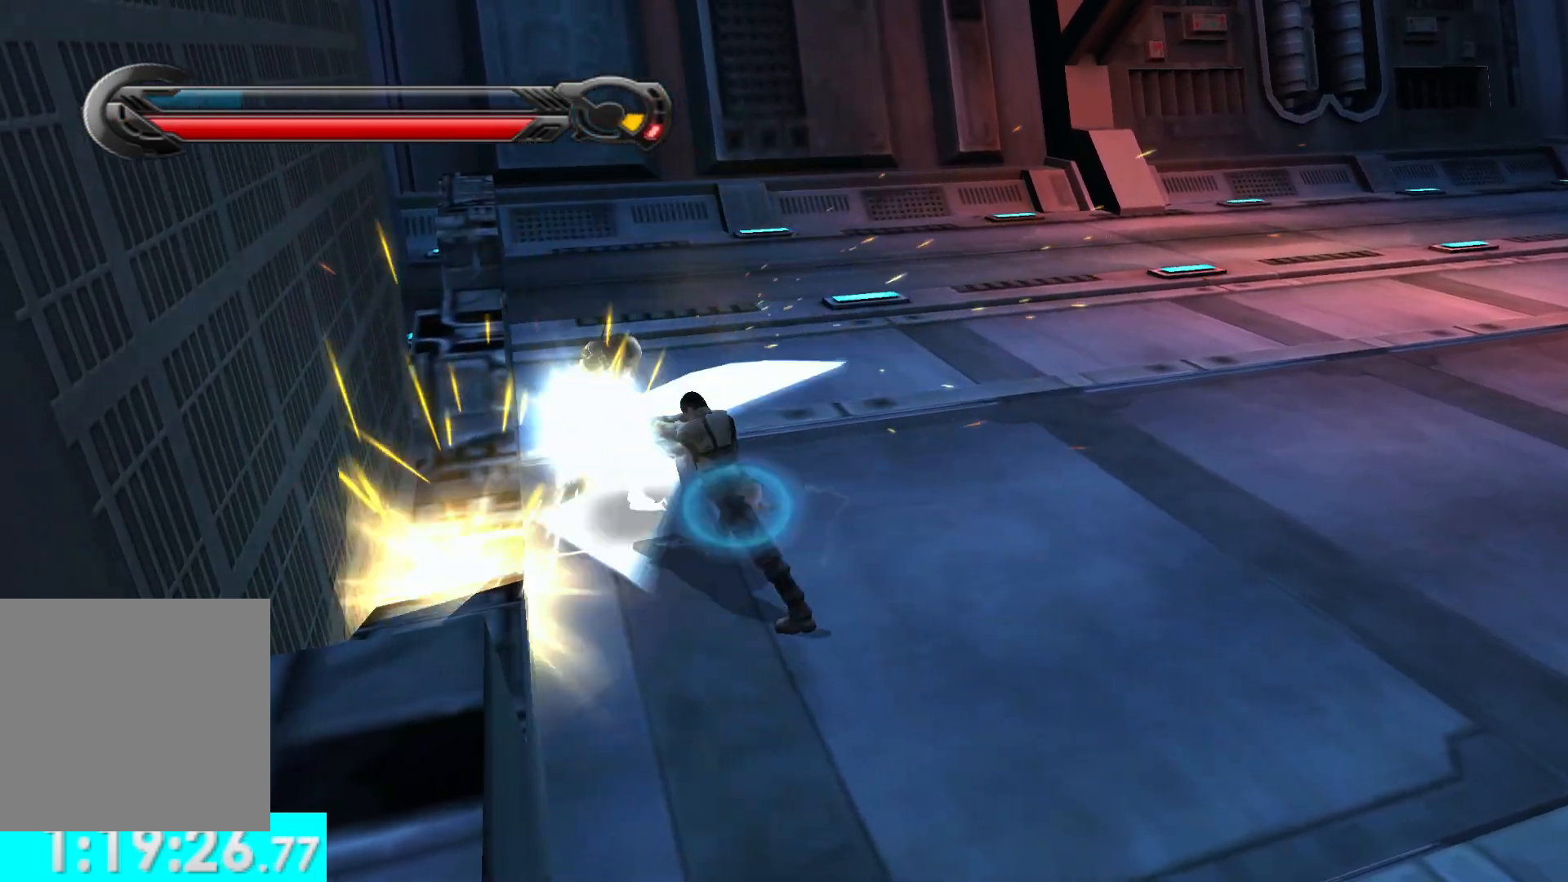
{"buttons": [], "left_stick": "up-right", "right_stick": "down", "button_events": [[17, "X", "down"], [83, "X", "up"], [183, "R2", "down"], [283, "R2", "up"], [383, "R2", "down"], [467, "R2", "up"]]}
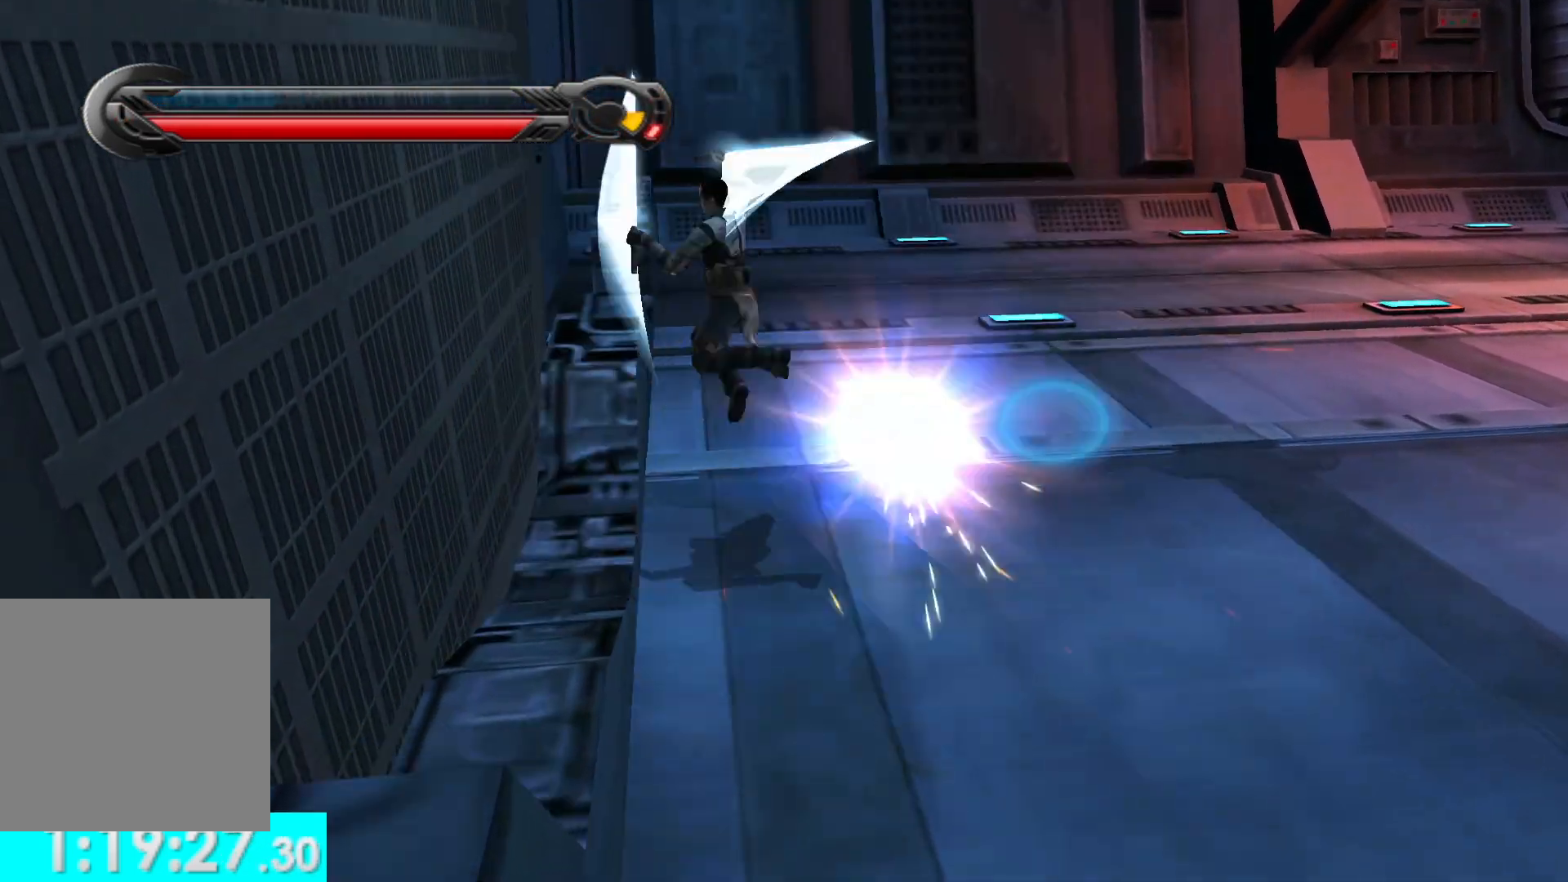
{"buttons": [], "left_stick": "right", "right_stick": "down-right", "button_events": [[67, "R2", "down"], [167, "R2", "up"], [300, "R2", "down"], [400, "R2", "up"]]}